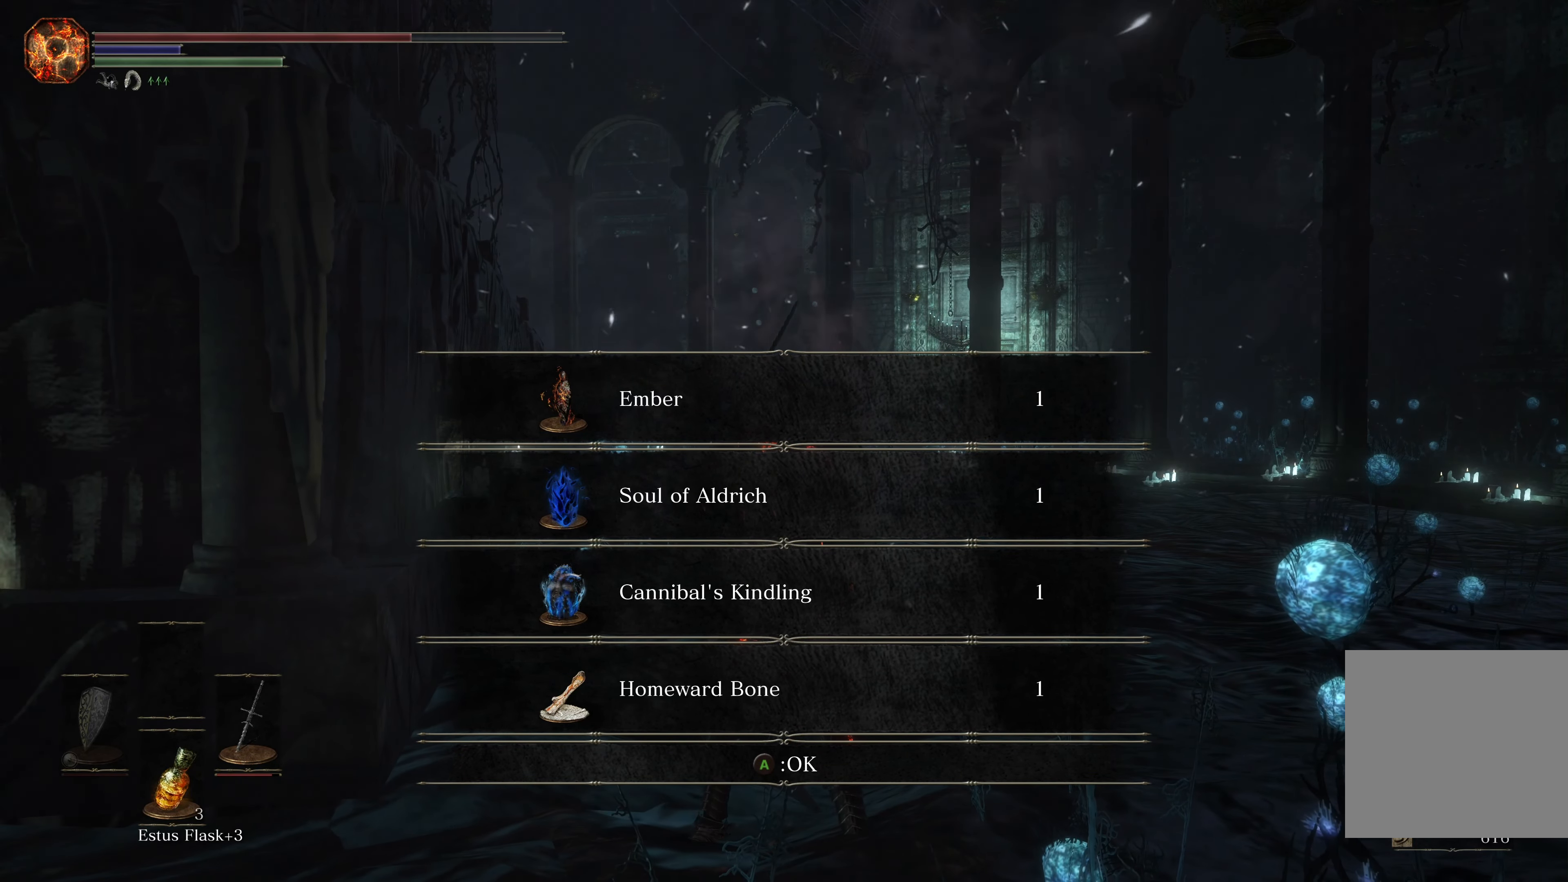
Gameplay with a controller (Xbox layout); each line is a JSON object with the inputs held at the frame after it. "events" lists button and stick changes between this image and that frame as [ms after this image, input, new state], when the widget could be followed in between.
{"buttons": [], "left_stick": "center", "right_stick": "center", "events": []}
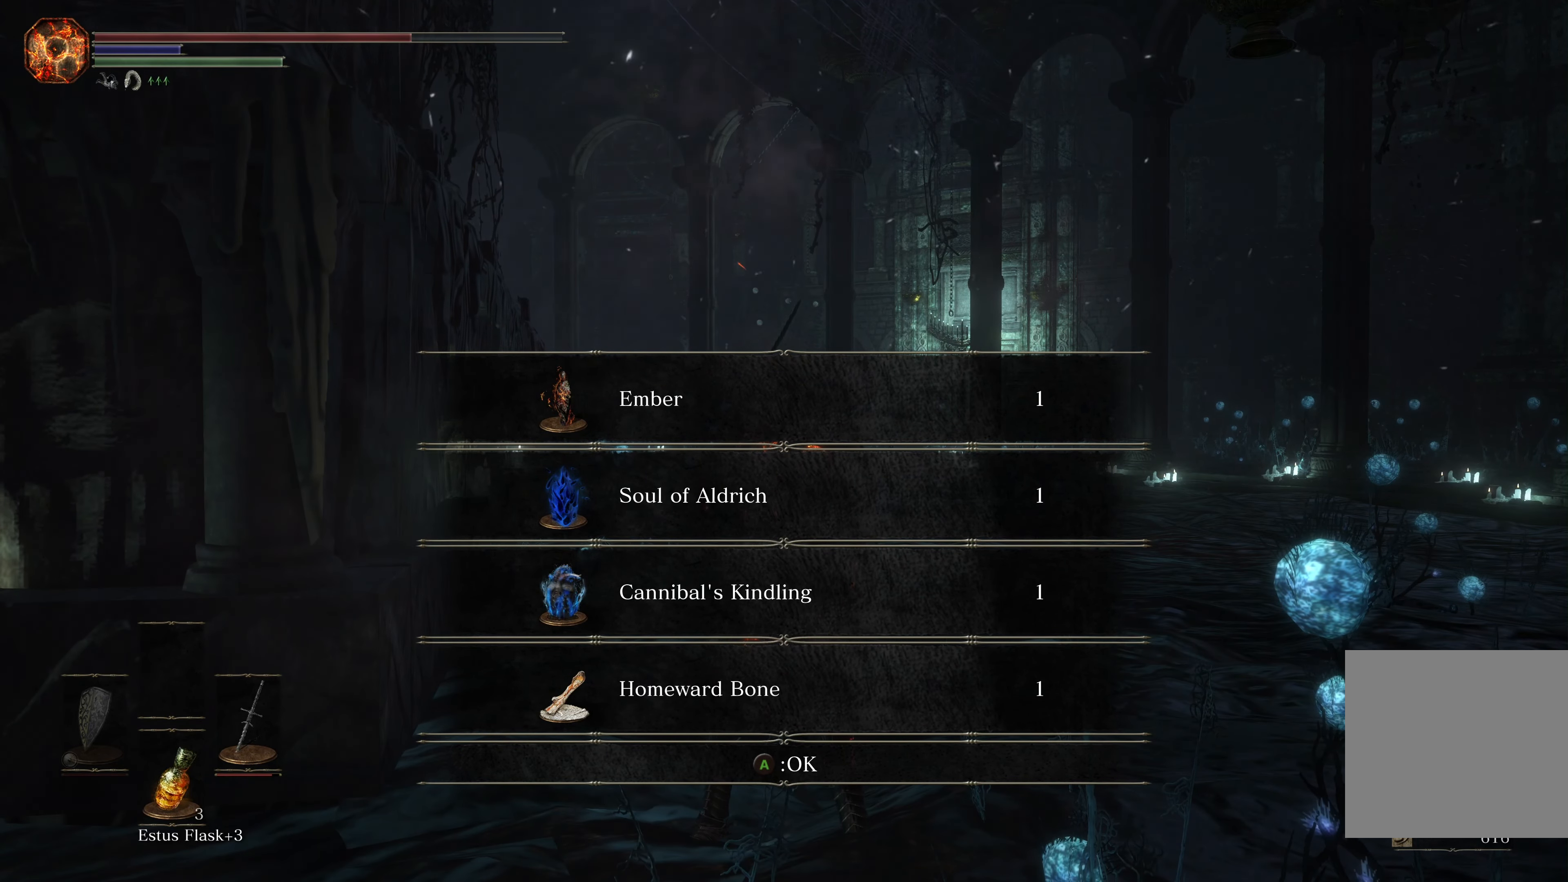
{"buttons": [], "left_stick": "center", "right_stick": "center", "events": []}
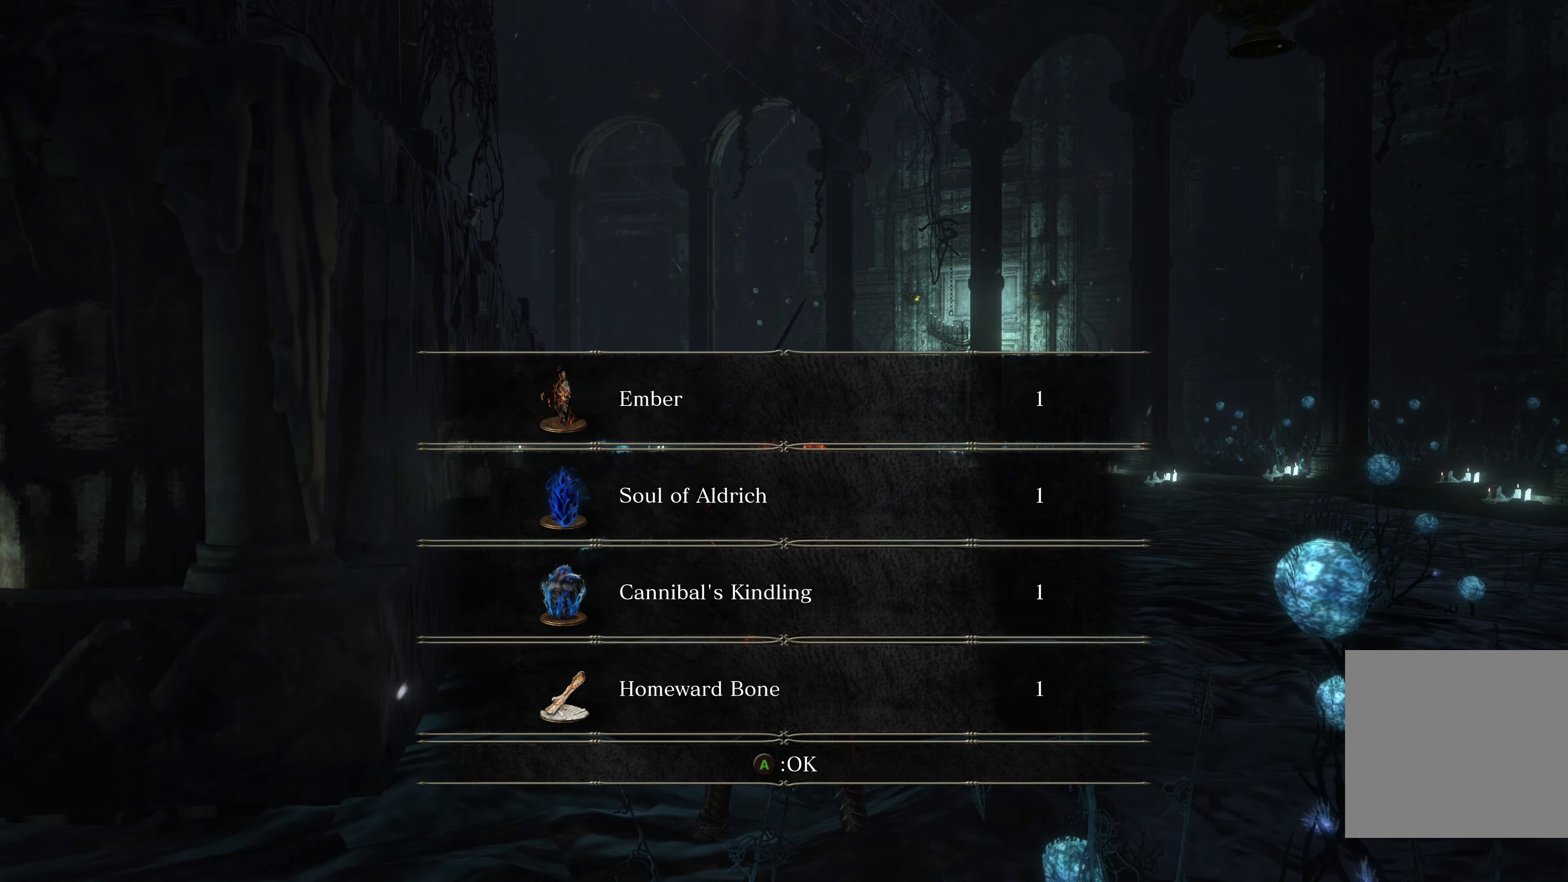
{"buttons": [], "left_stick": "center", "right_stick": "center", "events": []}
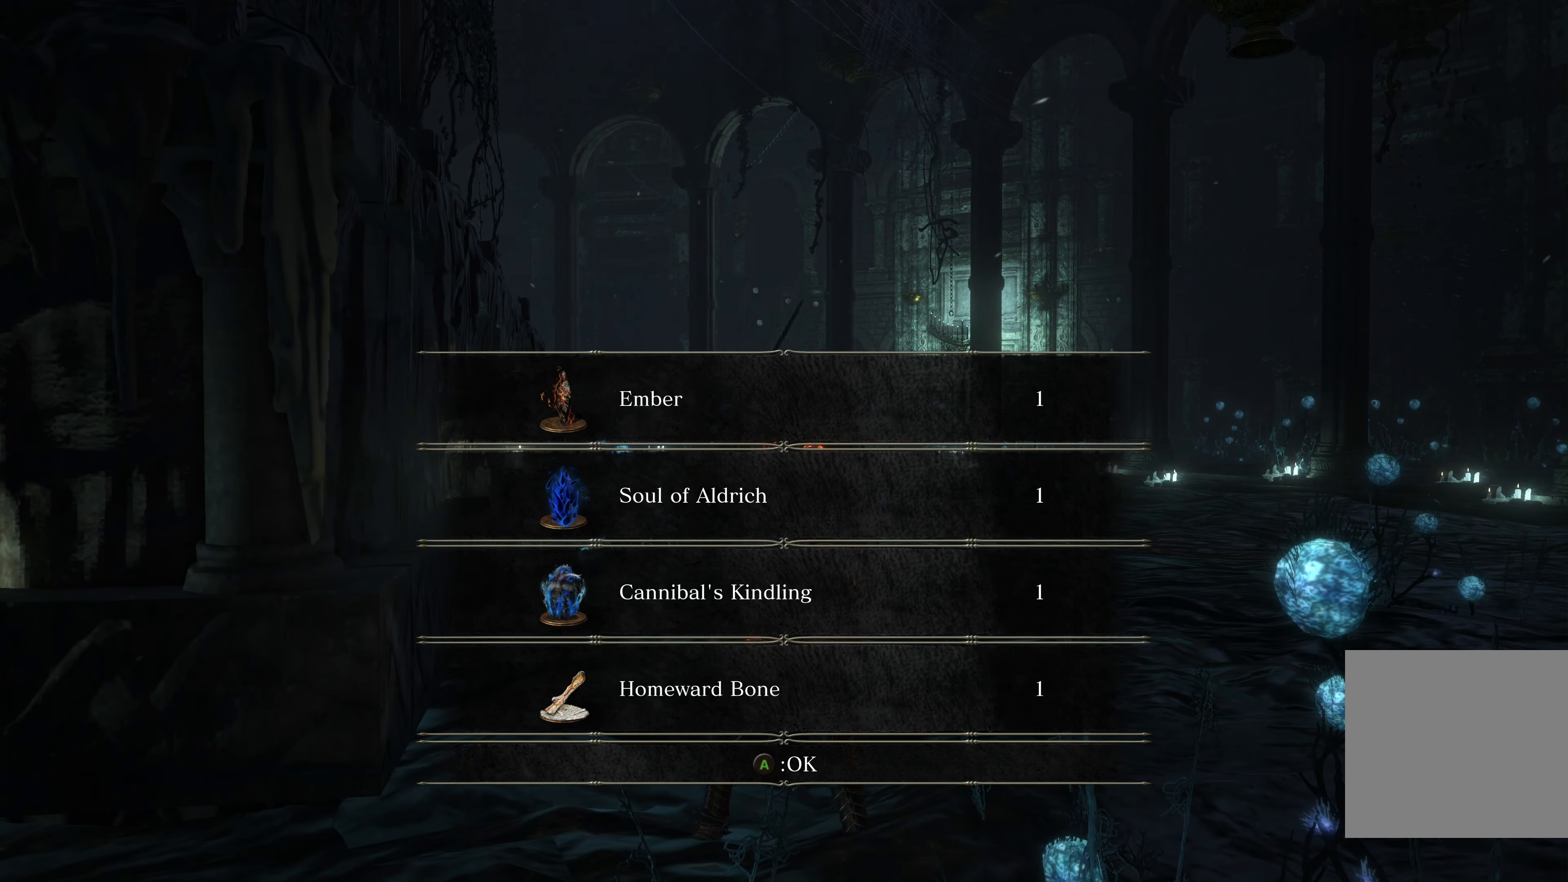
{"buttons": [], "left_stick": "center", "right_stick": "center", "events": []}
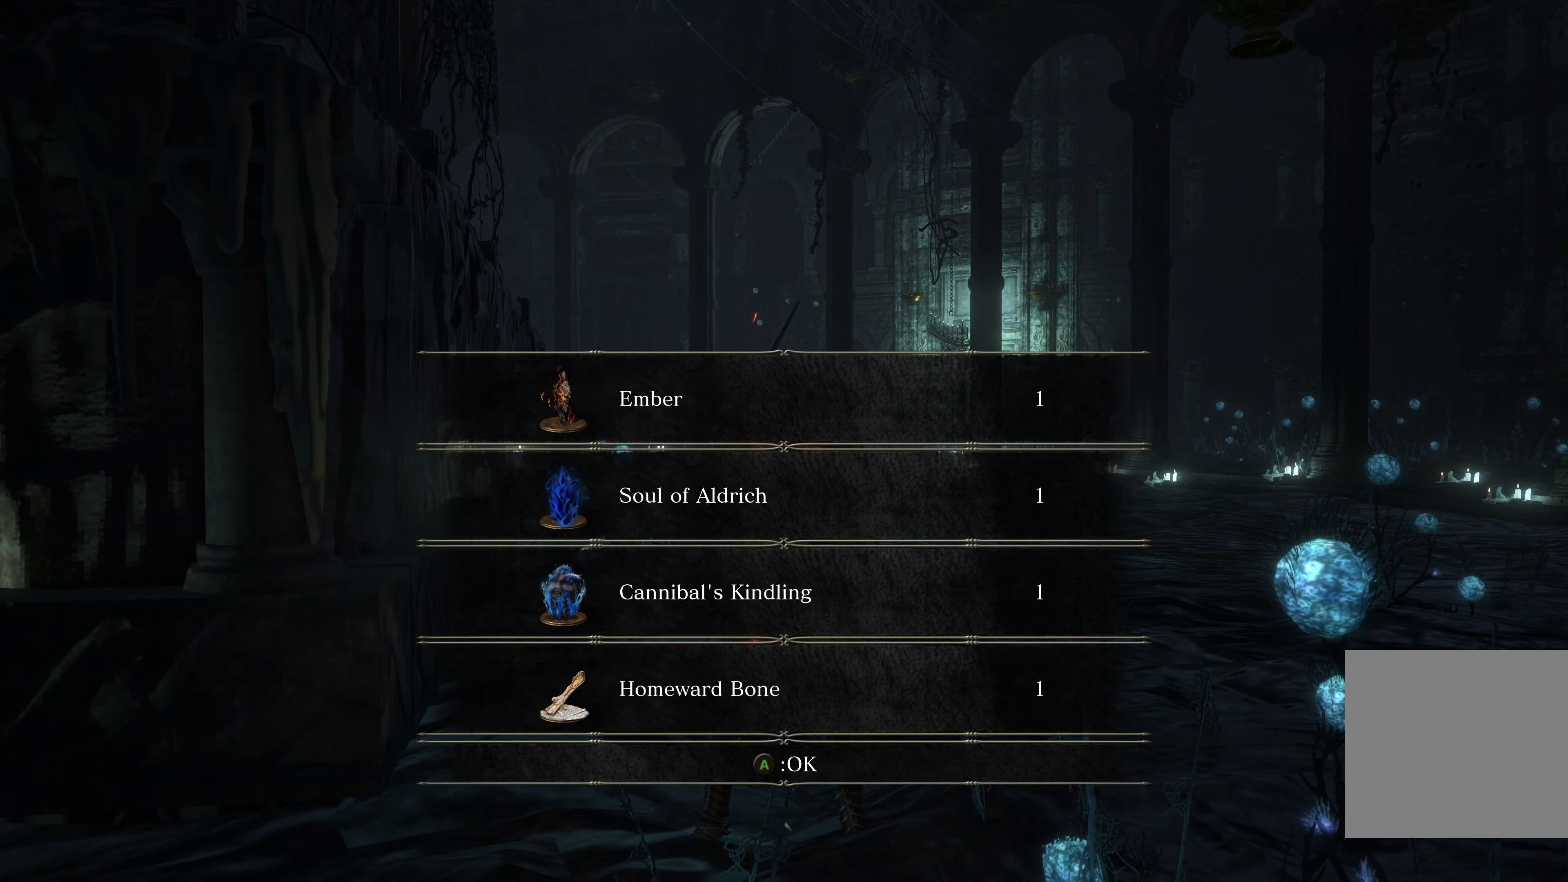
{"buttons": [], "left_stick": "center", "right_stick": "center", "events": []}
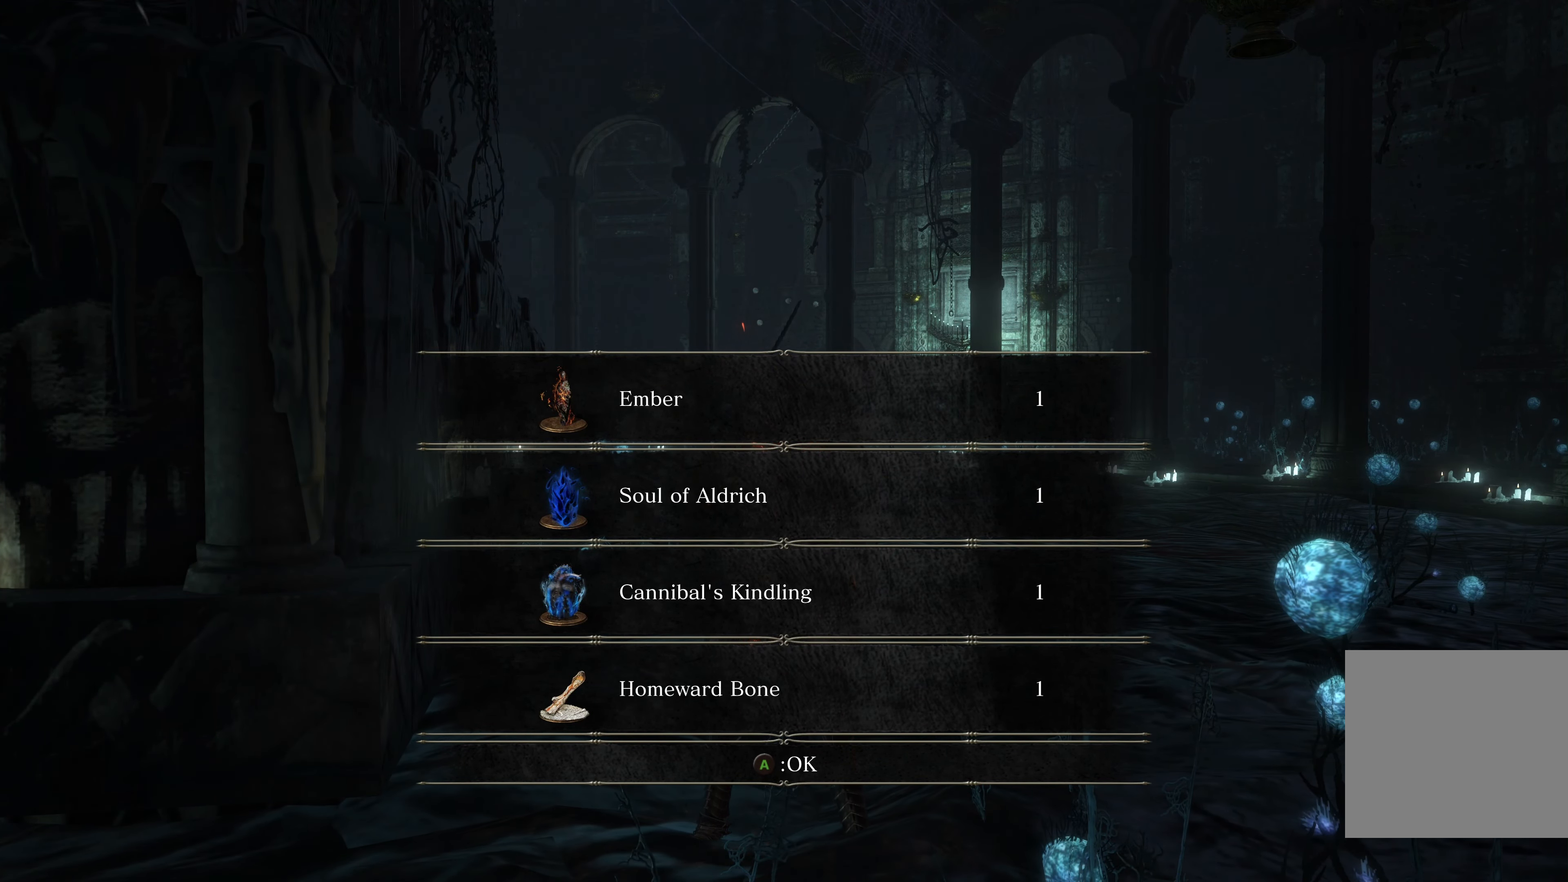
{"buttons": [], "left_stick": "center", "right_stick": "center", "events": []}
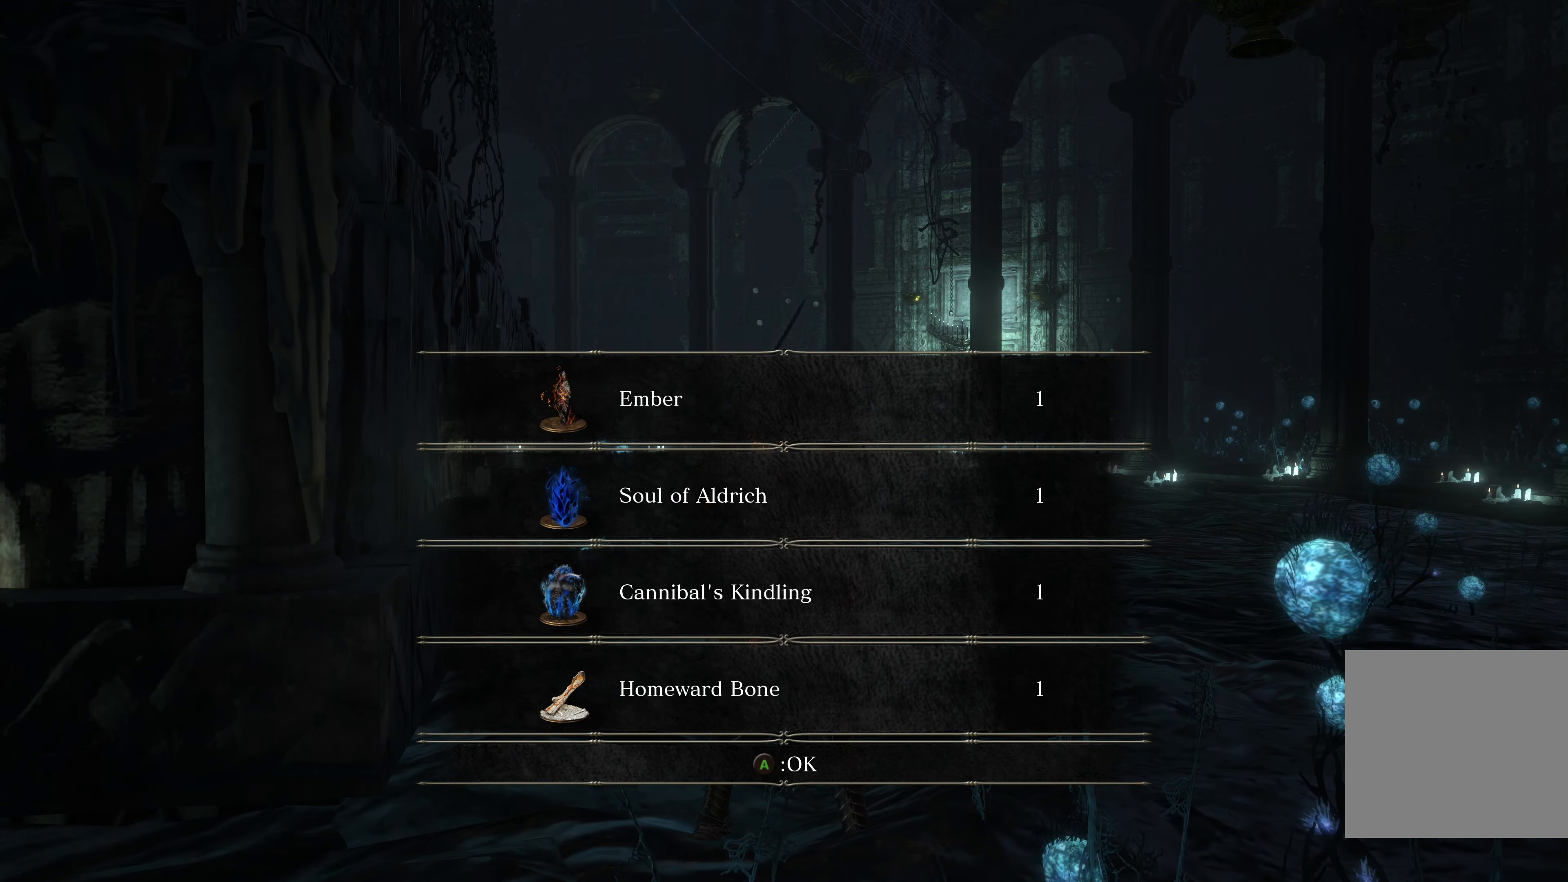
{"buttons": [], "left_stick": "center", "right_stick": "center", "events": []}
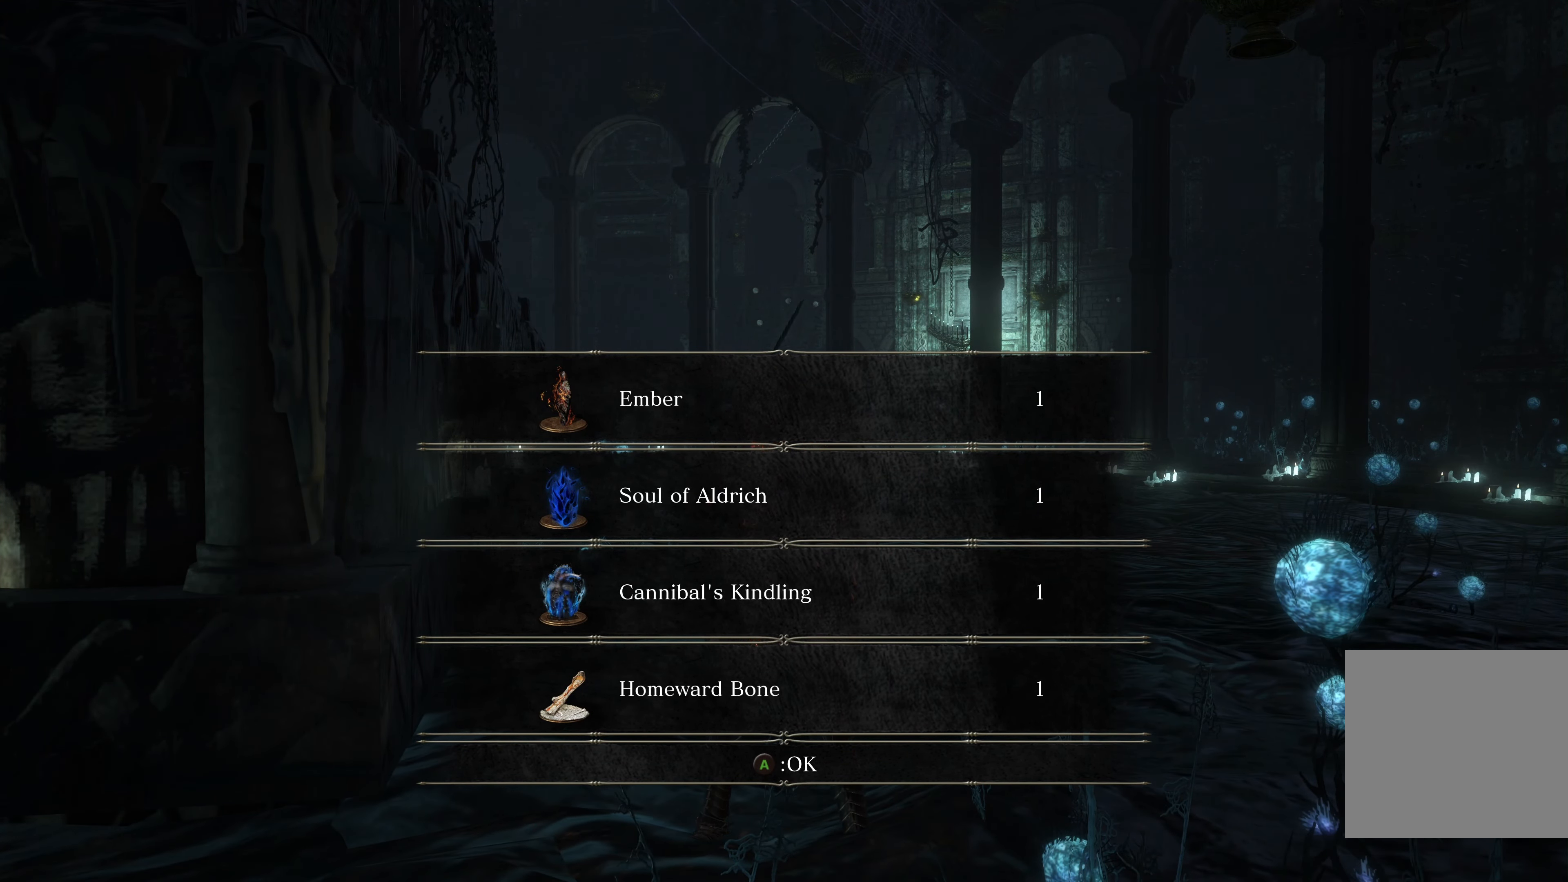
{"buttons": [], "left_stick": "center", "right_stick": "center", "events": []}
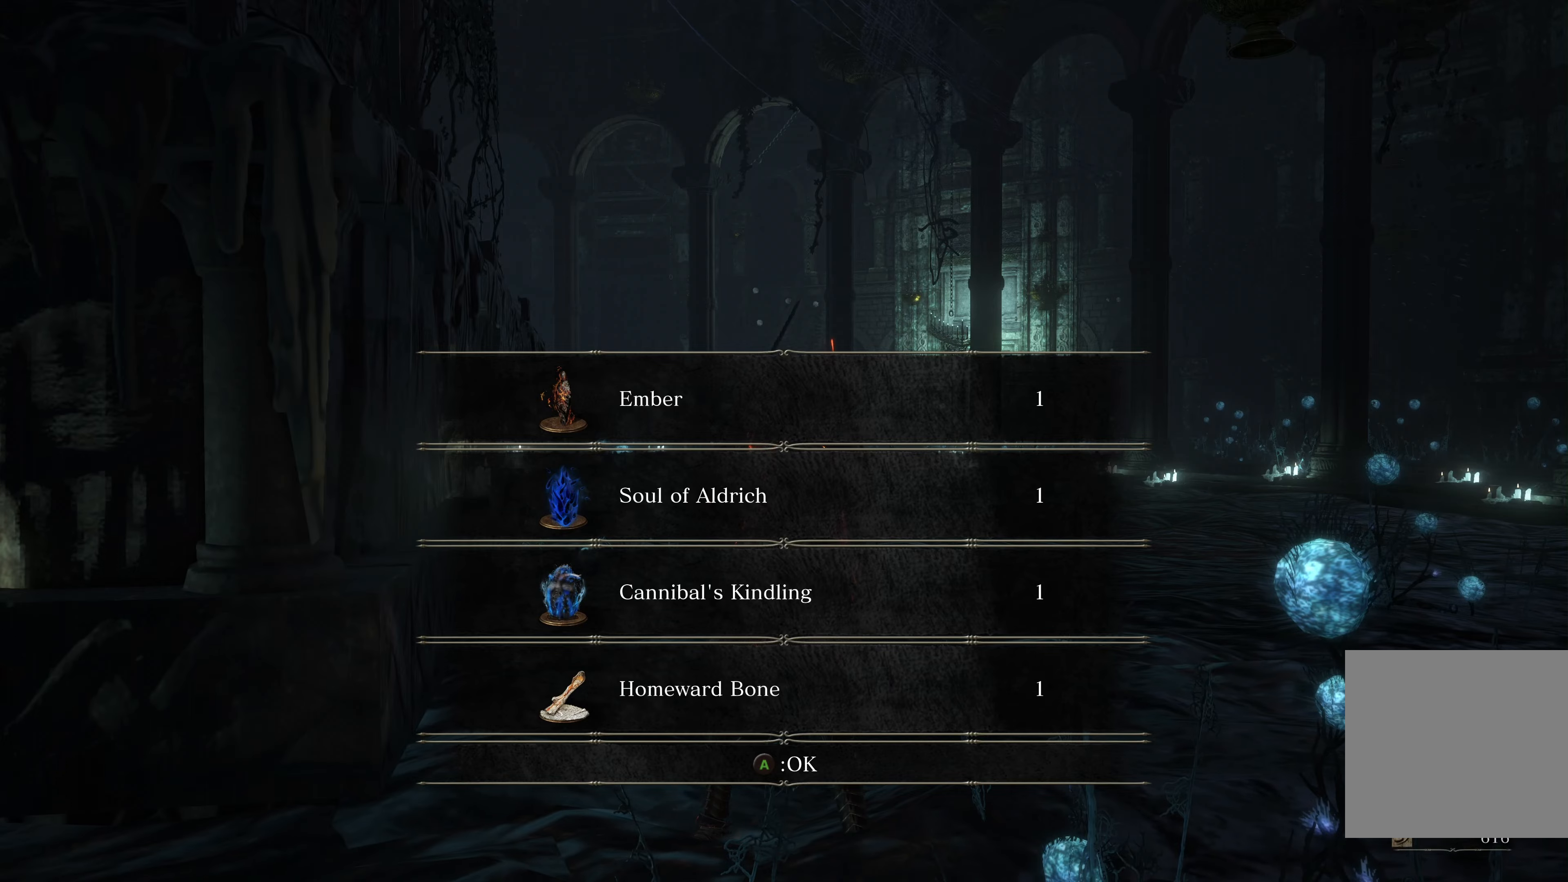
{"buttons": [], "left_stick": "center", "right_stick": "center", "events": [[333, "A", "down"], [400, "A", "up"]]}
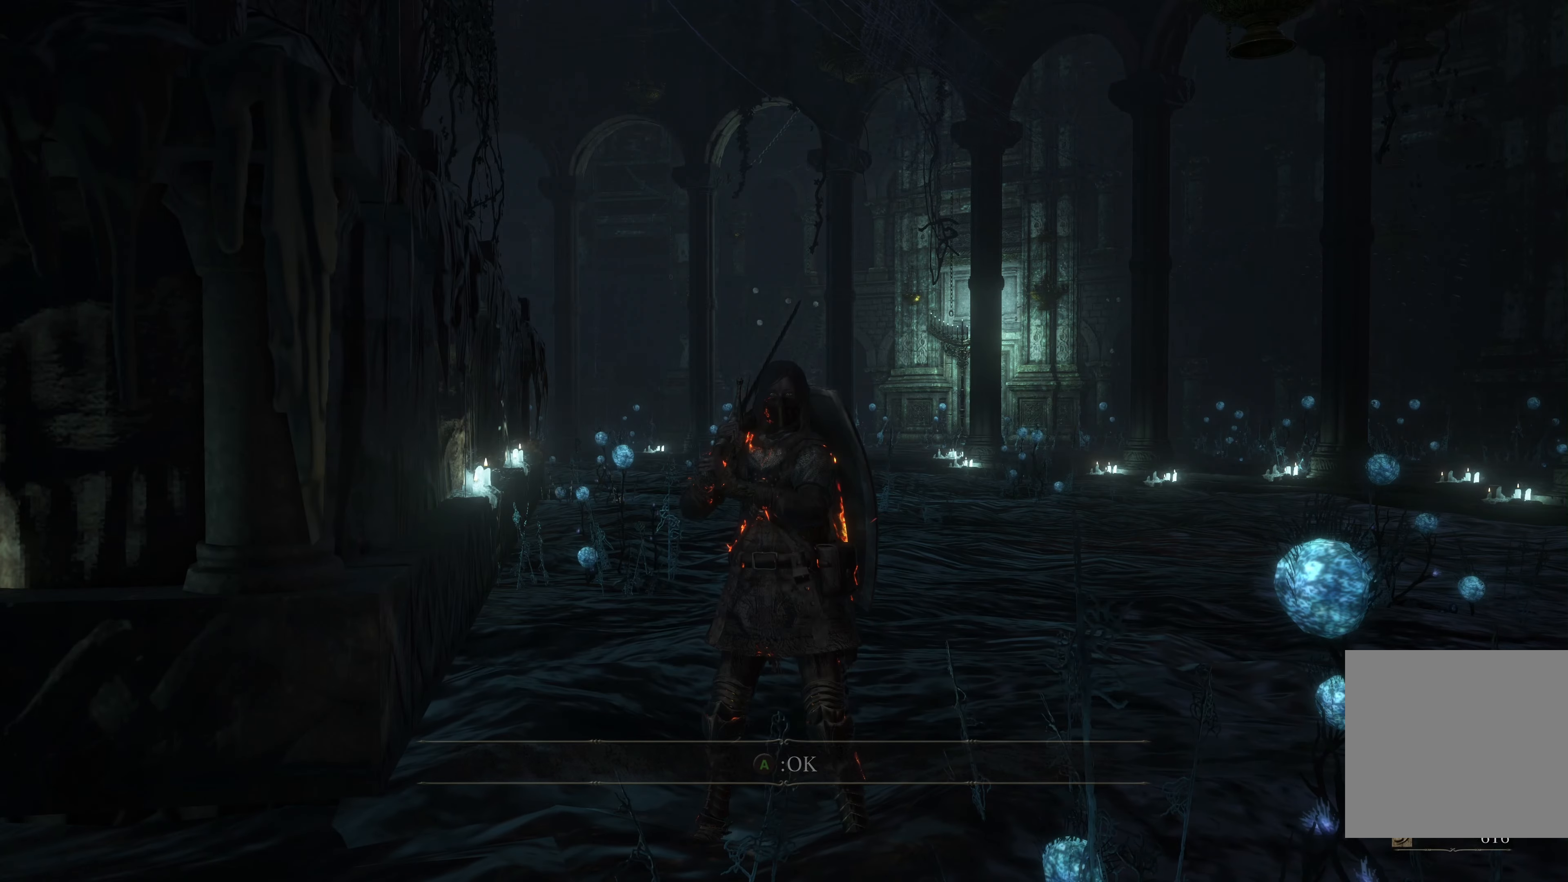
{"buttons": [], "left_stick": "left", "right_stick": "right", "events": [[450, "left_stick", "left"], [467, "right_stick", "right"]]}
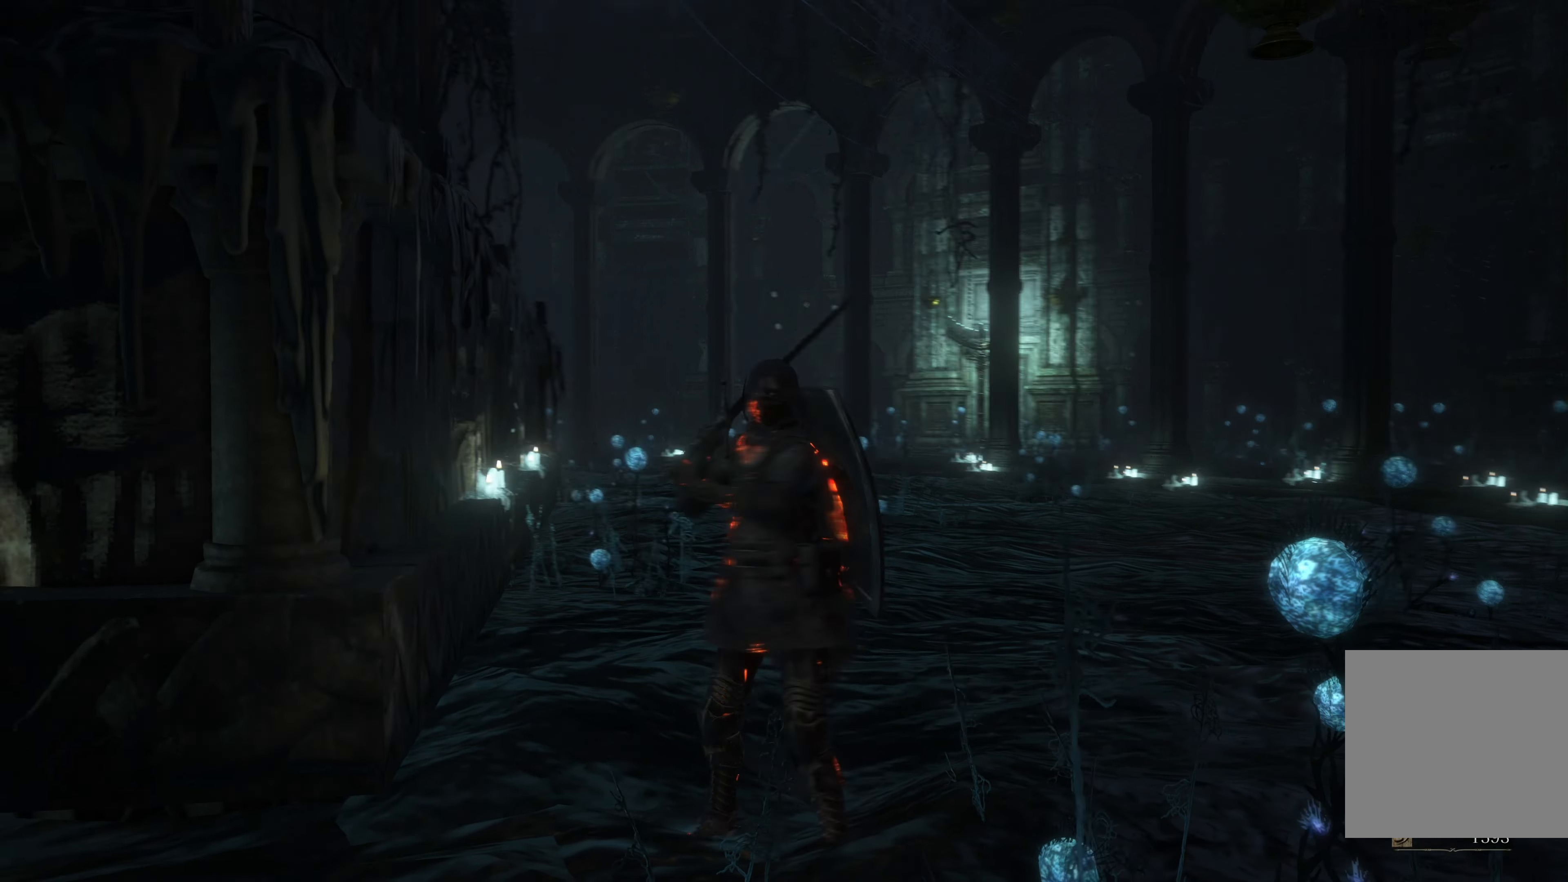
{"buttons": [], "left_stick": "up", "right_stick": "center", "events": [[383, "left_stick", "up"], [400, "right_stick", "up-right"], [500, "right_stick", "center"]]}
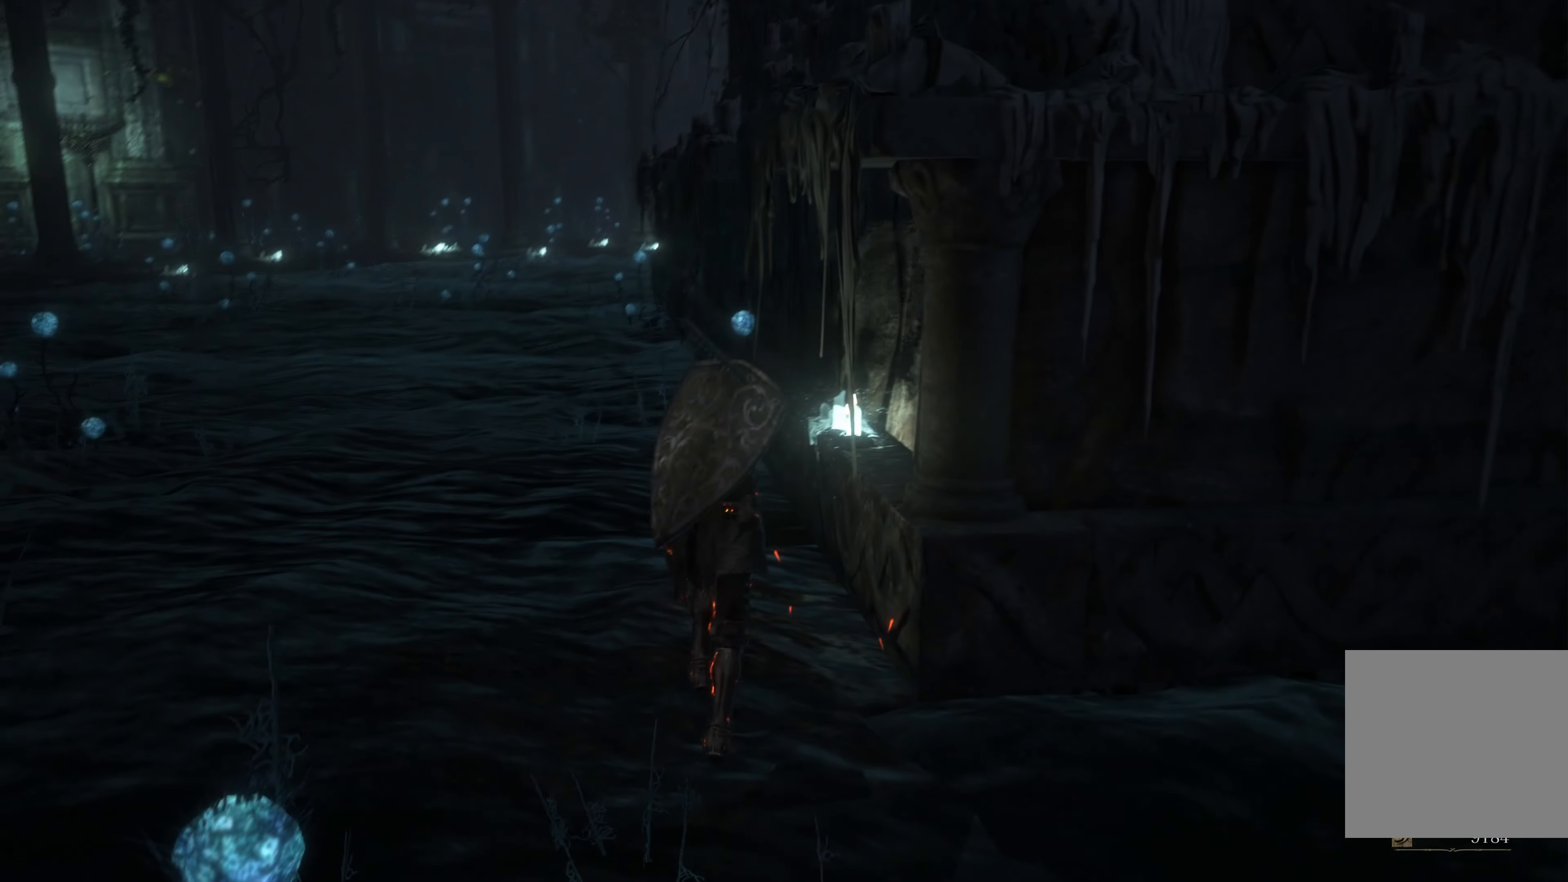
{"buttons": [], "left_stick": "up", "right_stick": "center", "events": []}
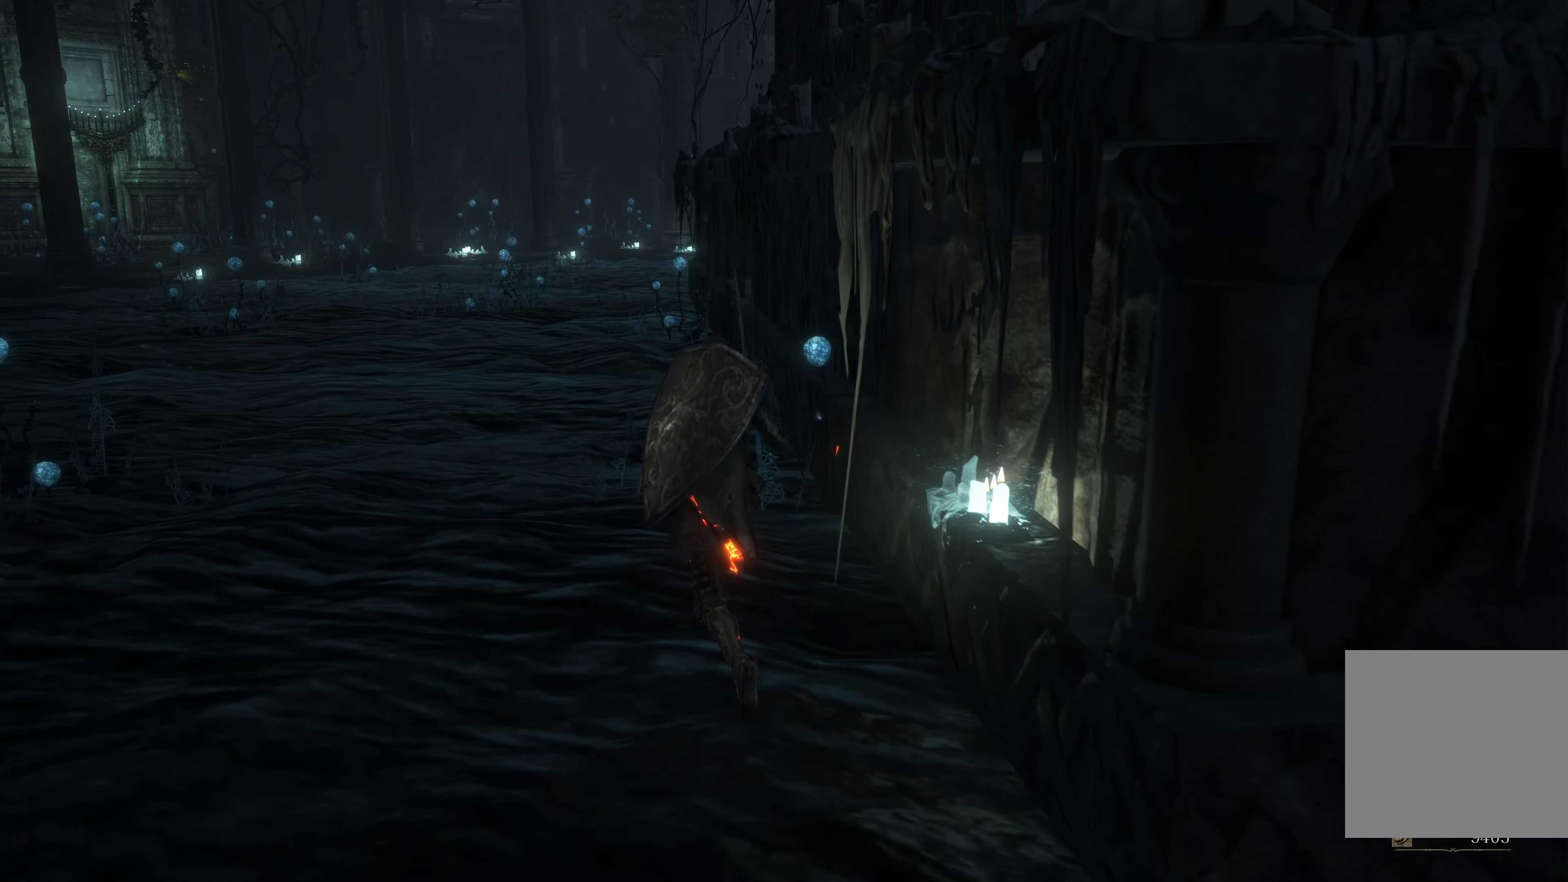
{"buttons": [], "left_stick": "up", "right_stick": "center", "events": [[433, "L2", "down"], [483, "L2", "up"]]}
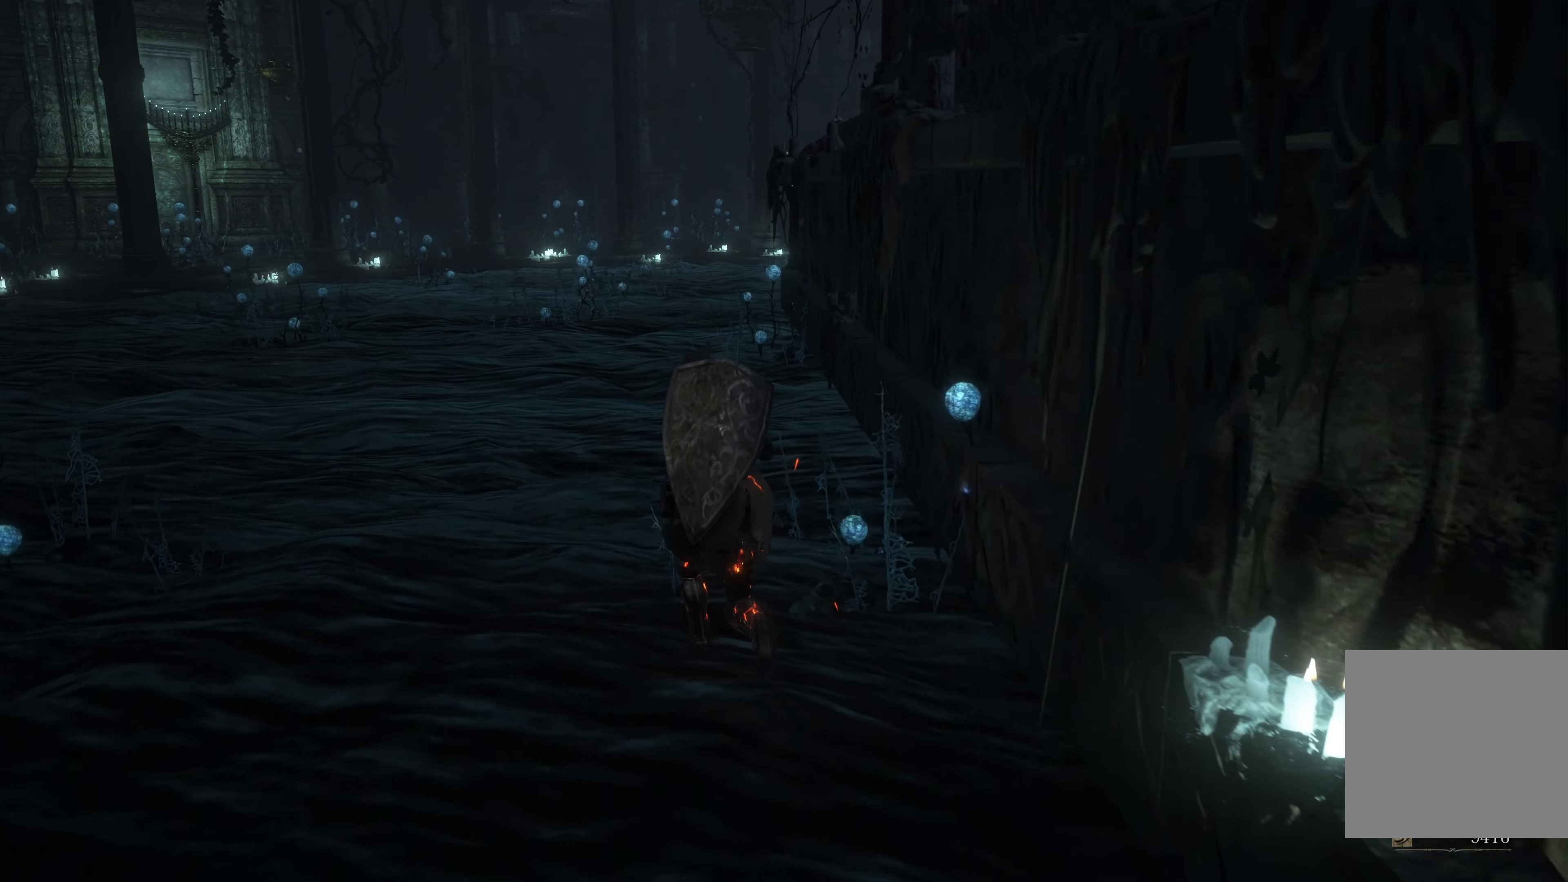
{"buttons": [], "left_stick": "up", "right_stick": "center", "events": []}
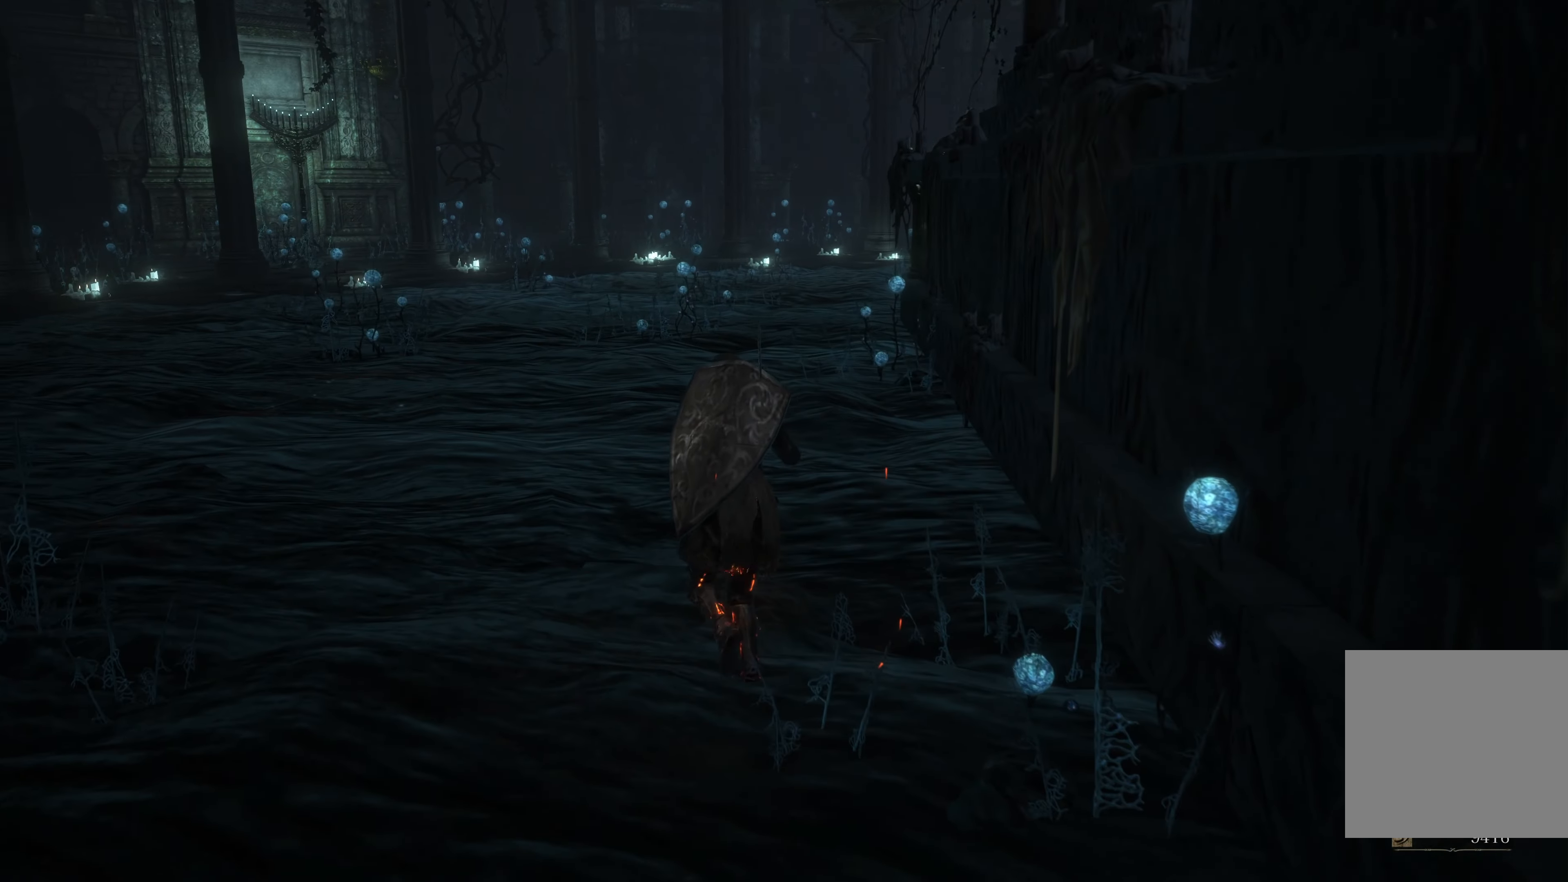
{"buttons": [], "left_stick": "up", "right_stick": "center", "events": []}
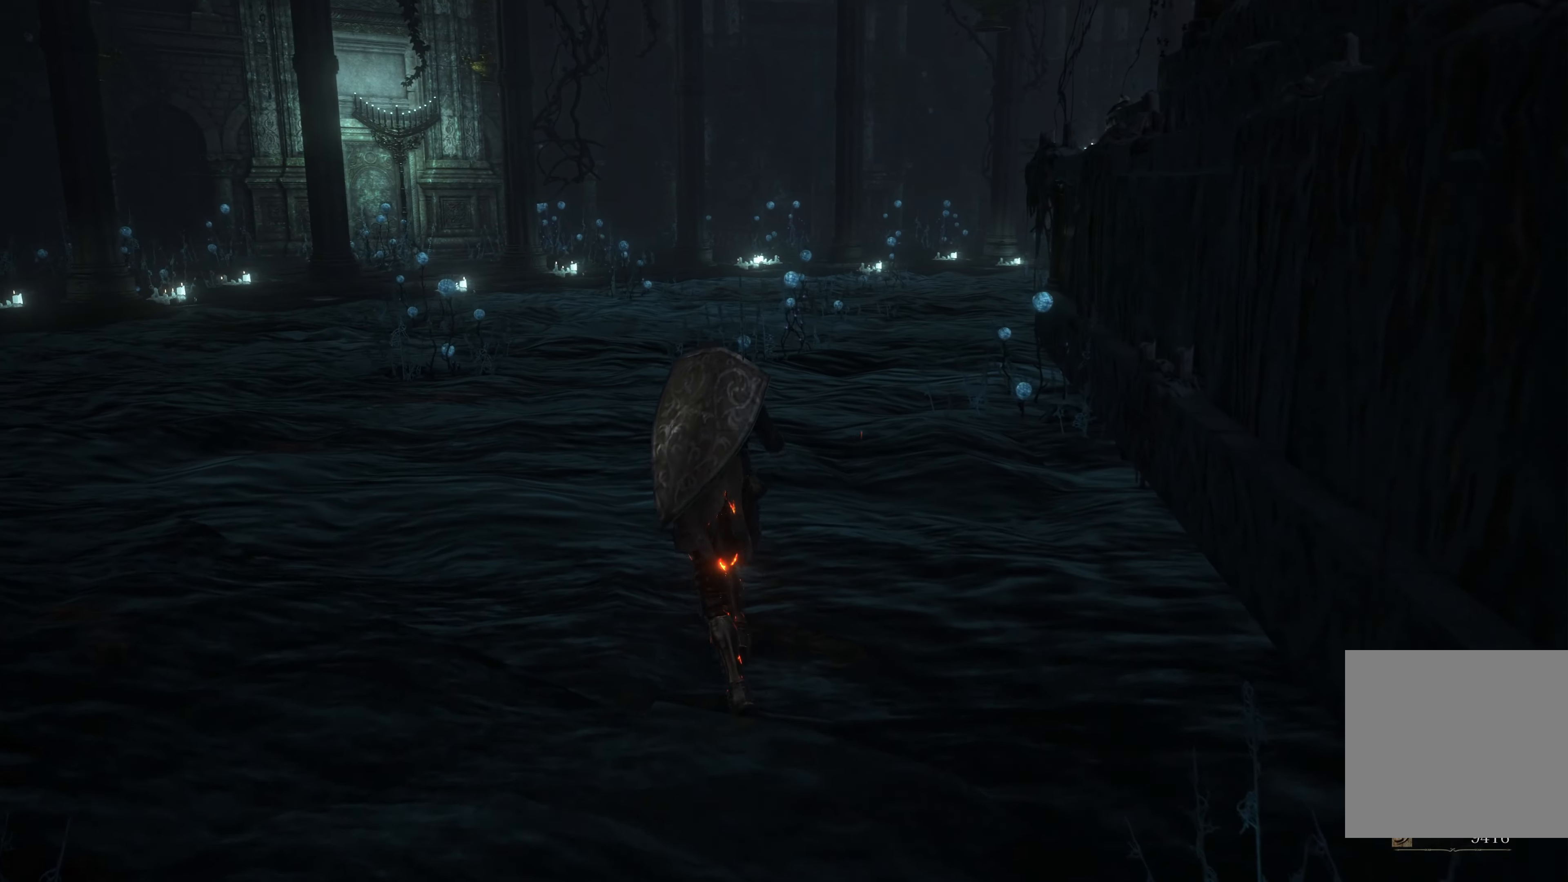
{"buttons": [], "left_stick": "up", "right_stick": "center", "events": [[50, "right_stick", "left"], [250, "right_stick", "center"]]}
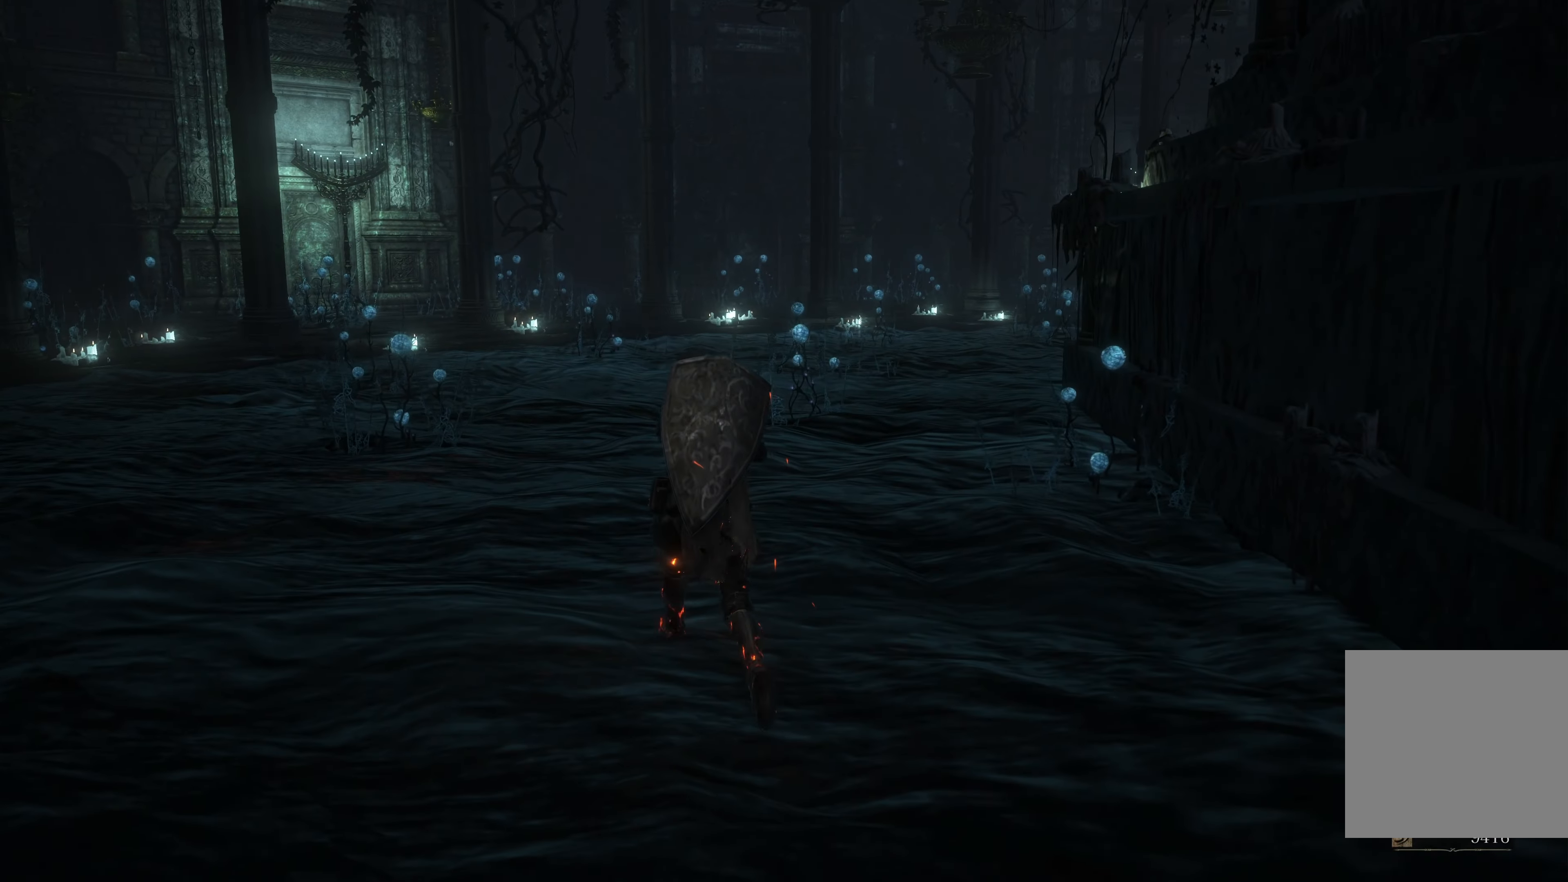
{"buttons": [], "left_stick": "up", "right_stick": "center", "events": []}
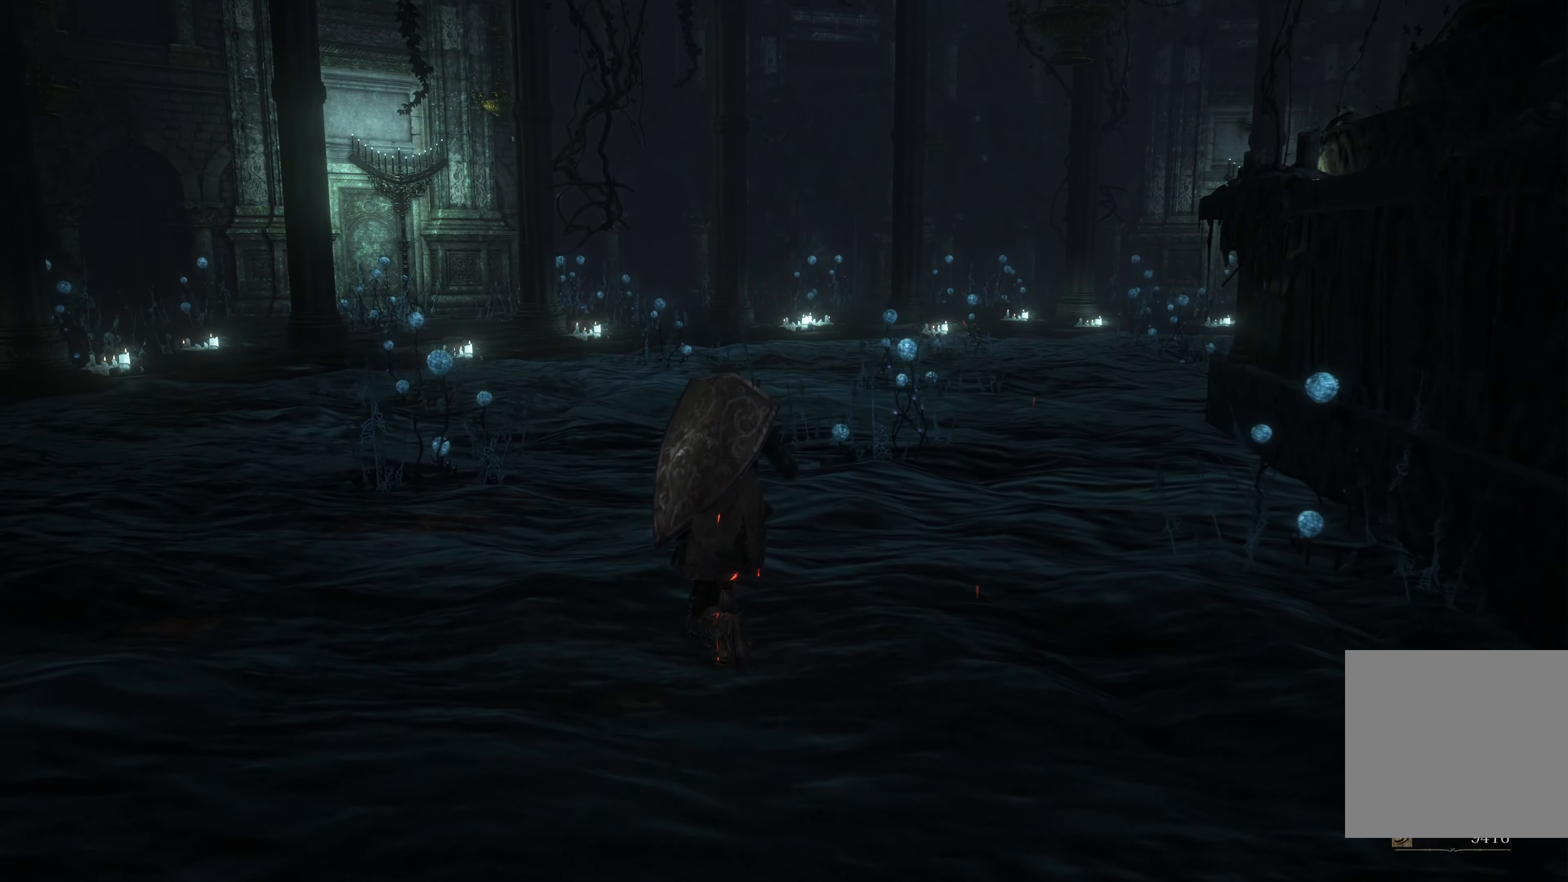
{"buttons": [], "left_stick": "up", "right_stick": "center", "events": [[50, "right_stick", "left"], [333, "right_stick", "center"]]}
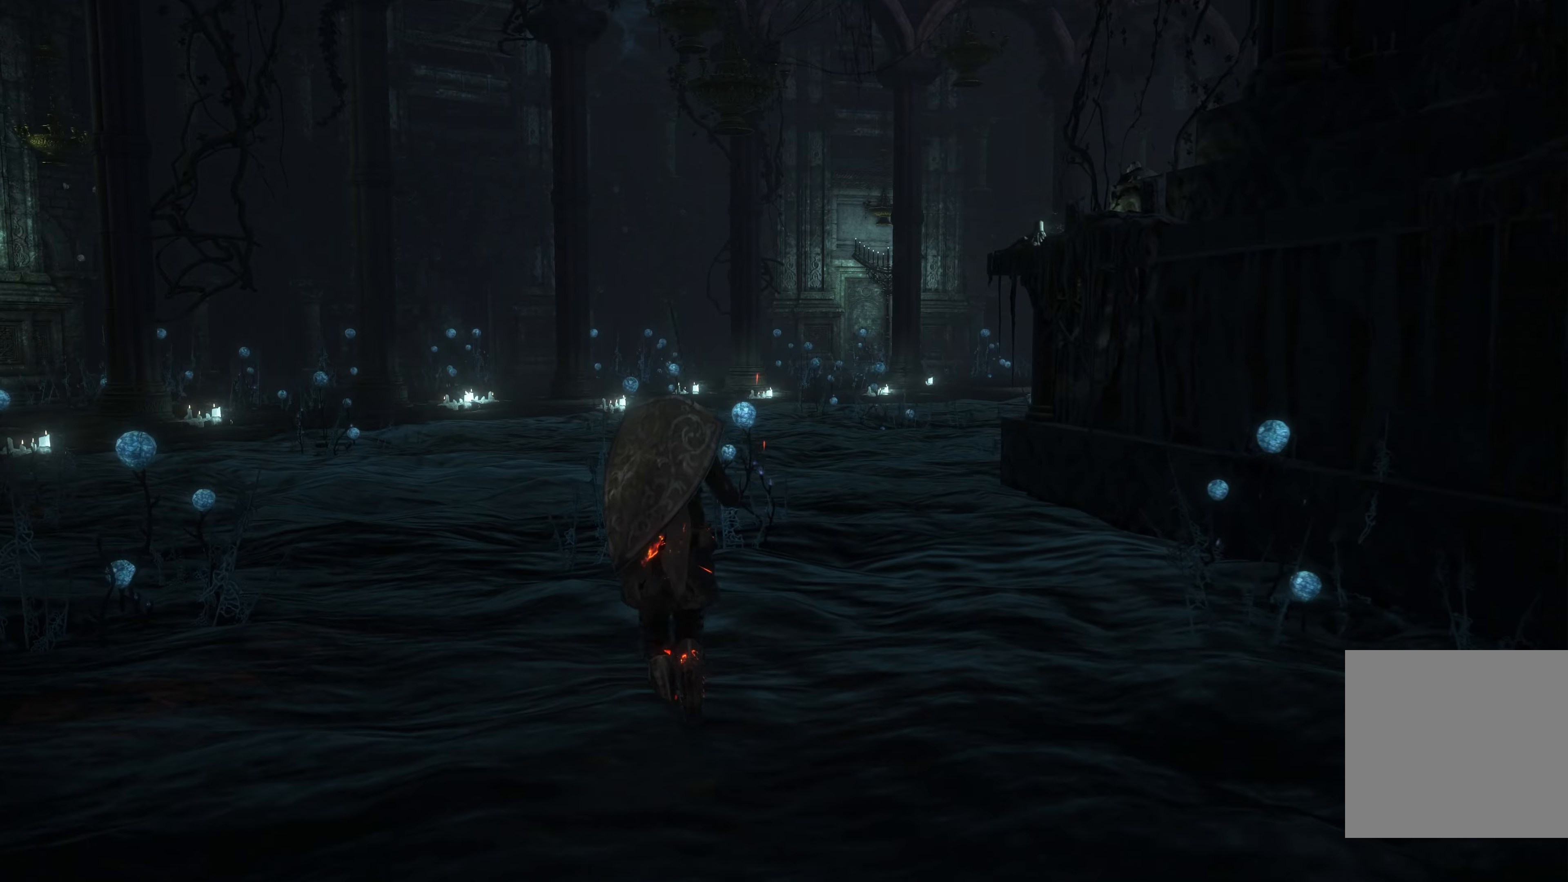
{"buttons": [], "left_stick": "up", "right_stick": "left", "events": [[284, "right_stick", "left"]]}
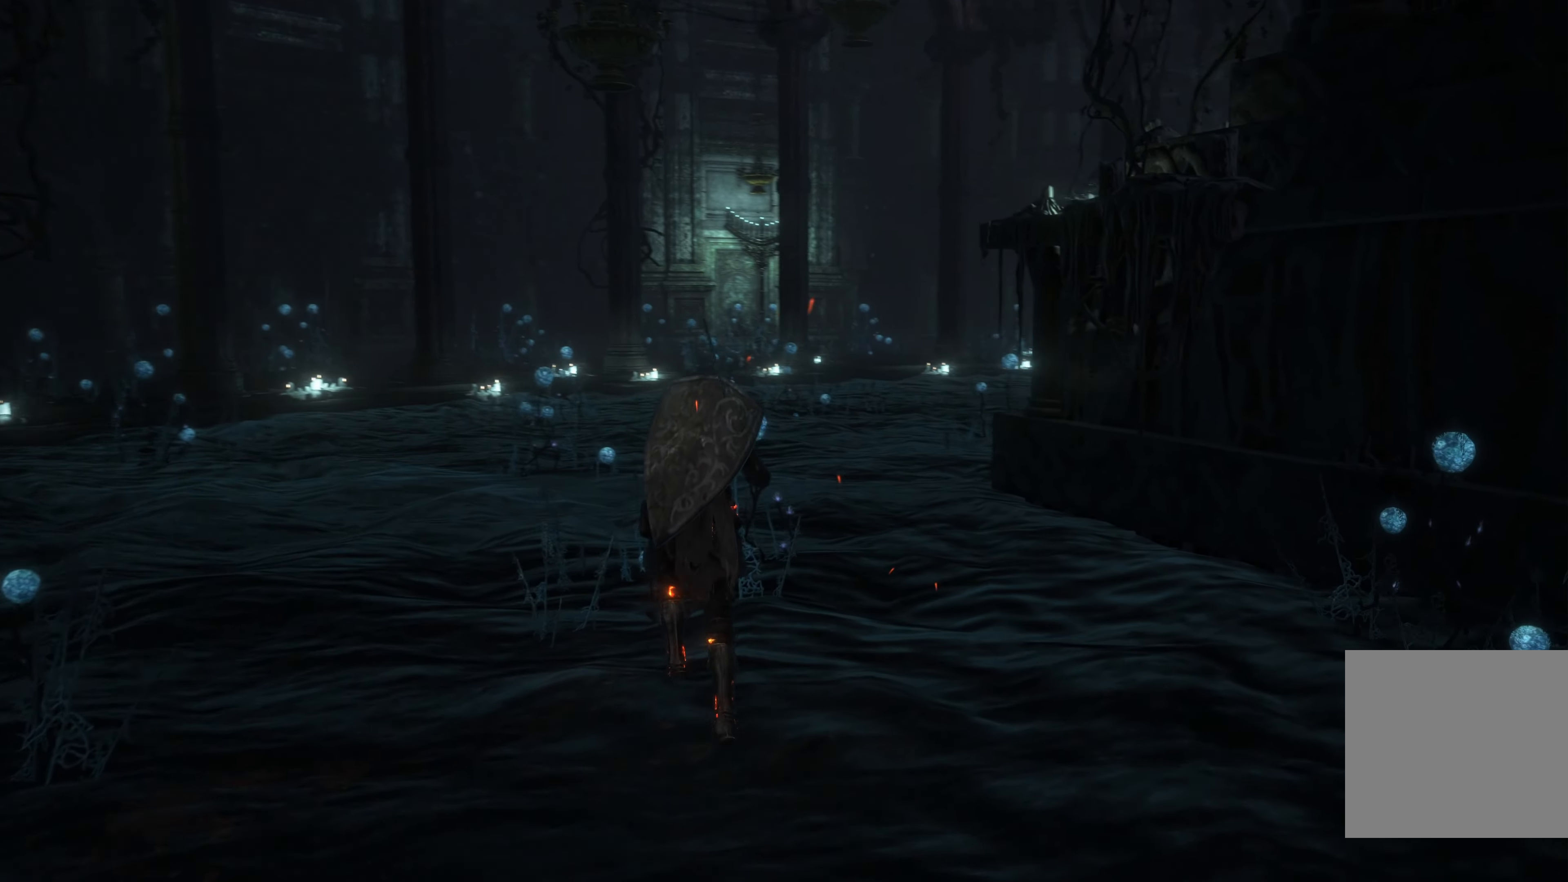
{"buttons": [], "left_stick": "up", "right_stick": "center", "events": [[117, "right_stick", "center"]]}
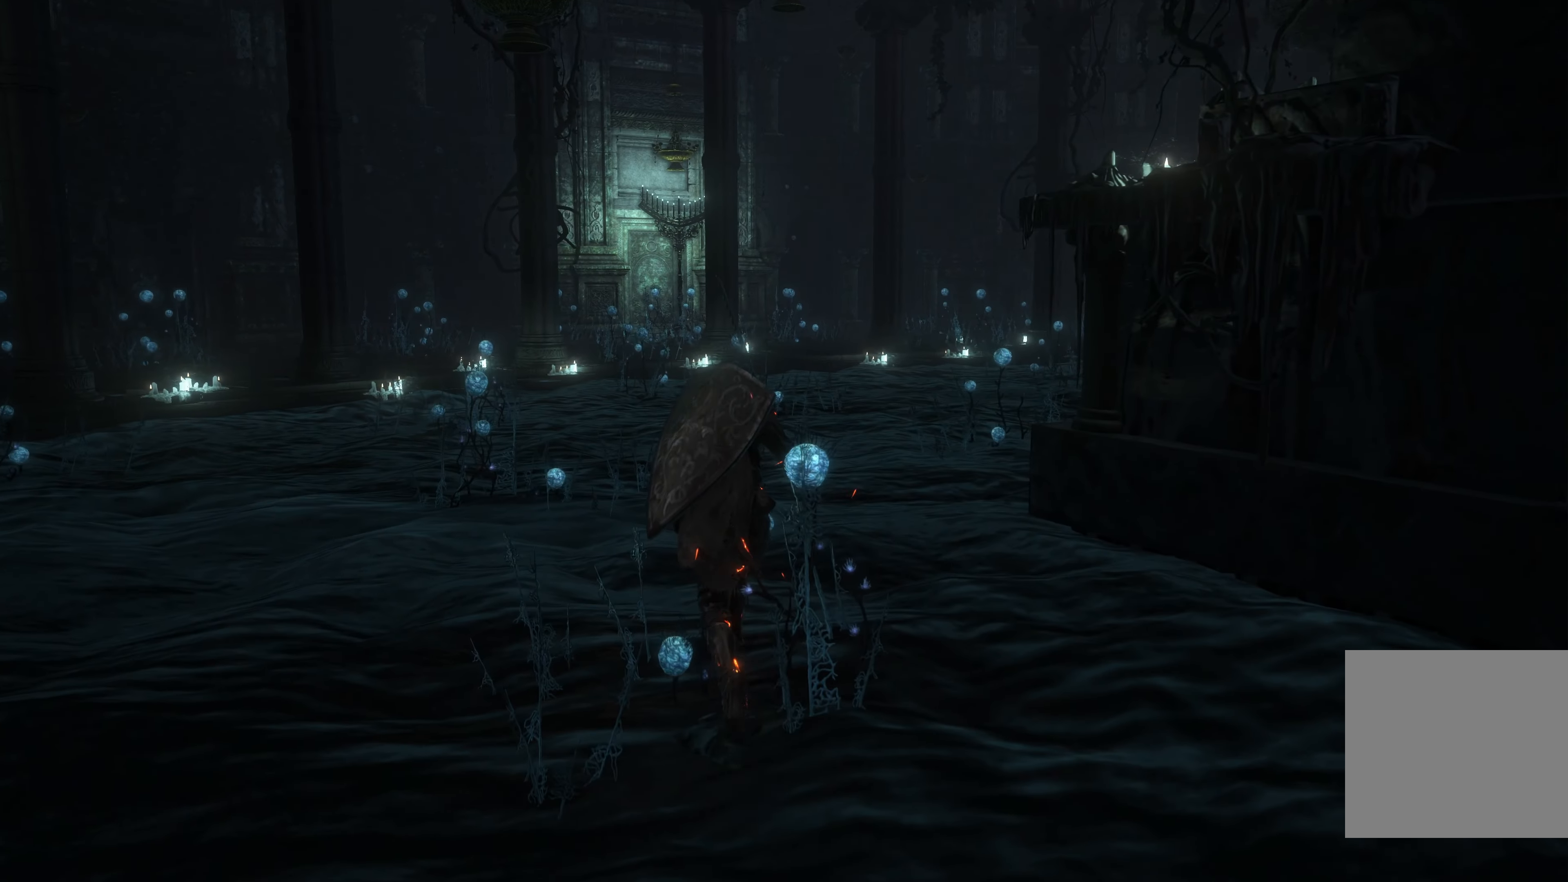
{"buttons": [], "left_stick": "up", "right_stick": "center", "events": []}
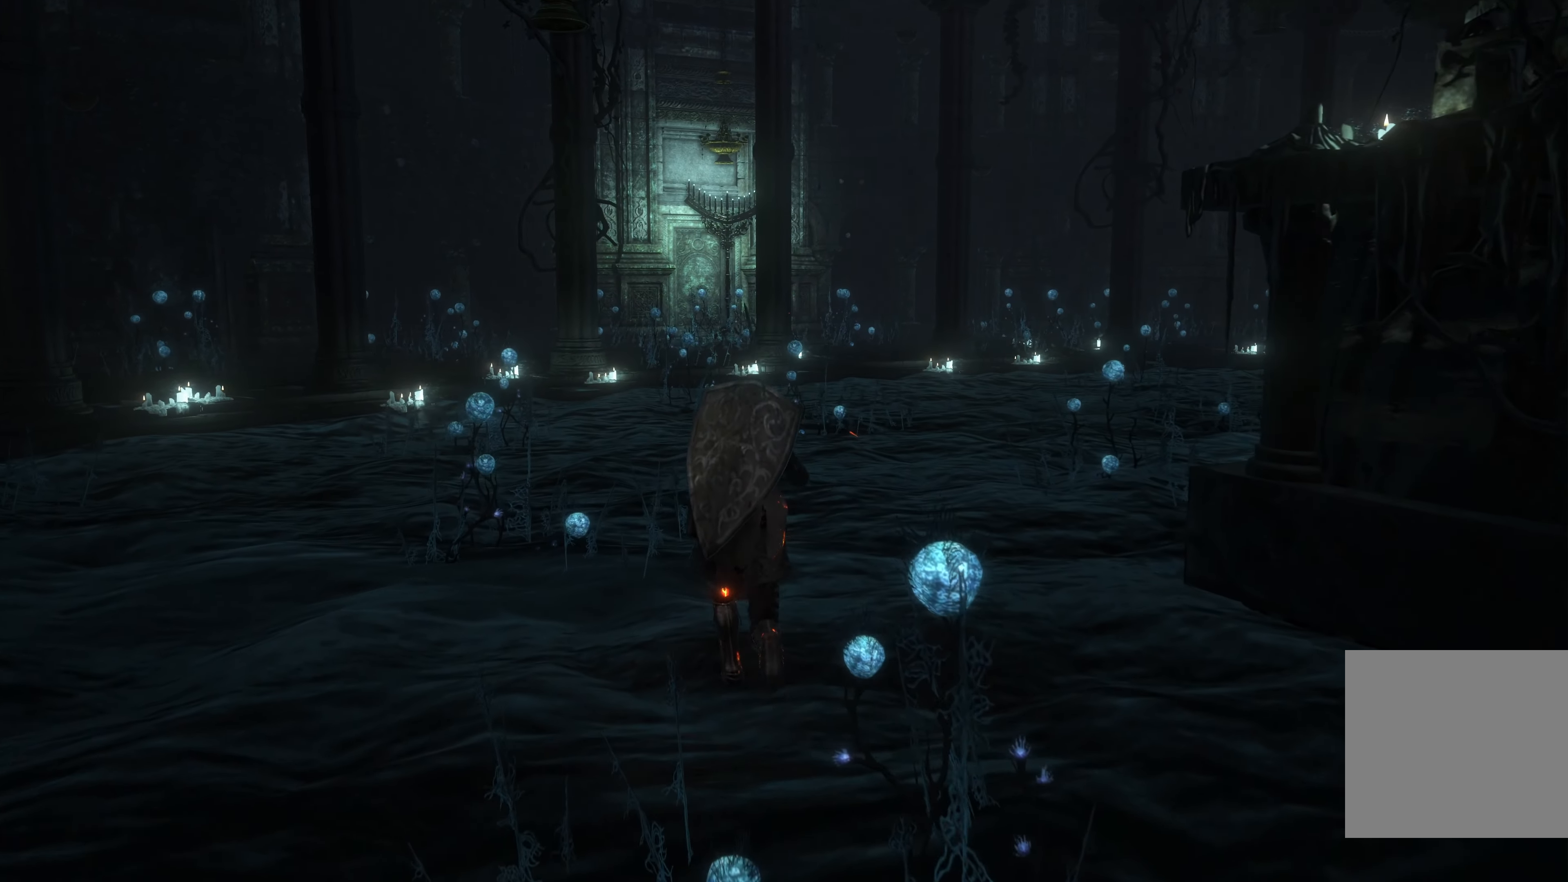
{"buttons": [], "left_stick": "up", "right_stick": "center", "events": []}
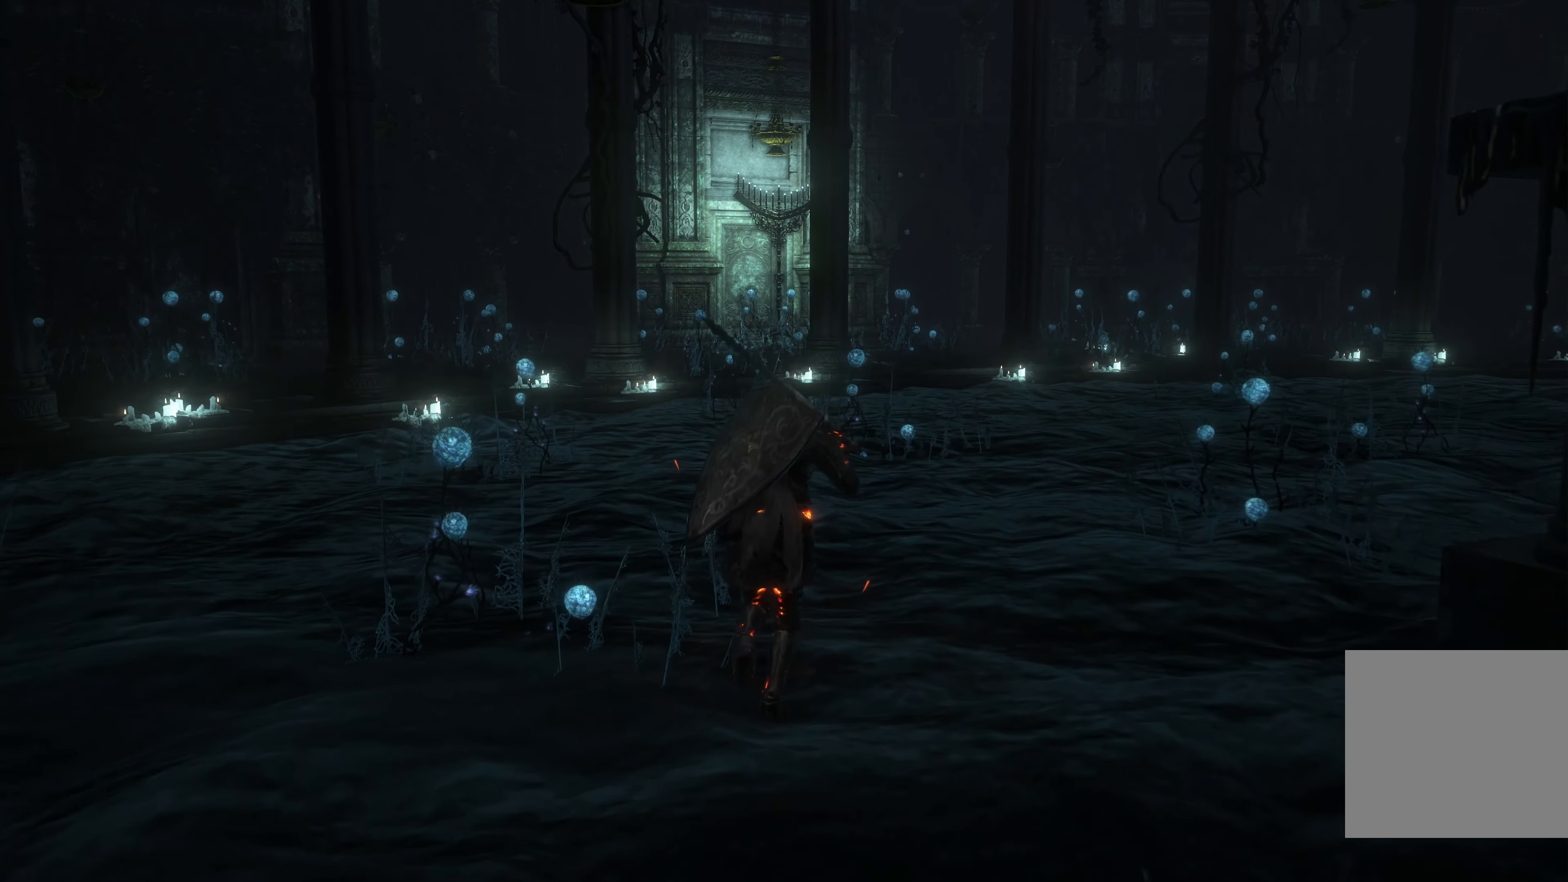
{"buttons": [], "left_stick": "center", "right_stick": "center", "events": [[17, "left_stick", "center"], [17, "right_stick", "left"], [300, "right_stick", "center"]]}
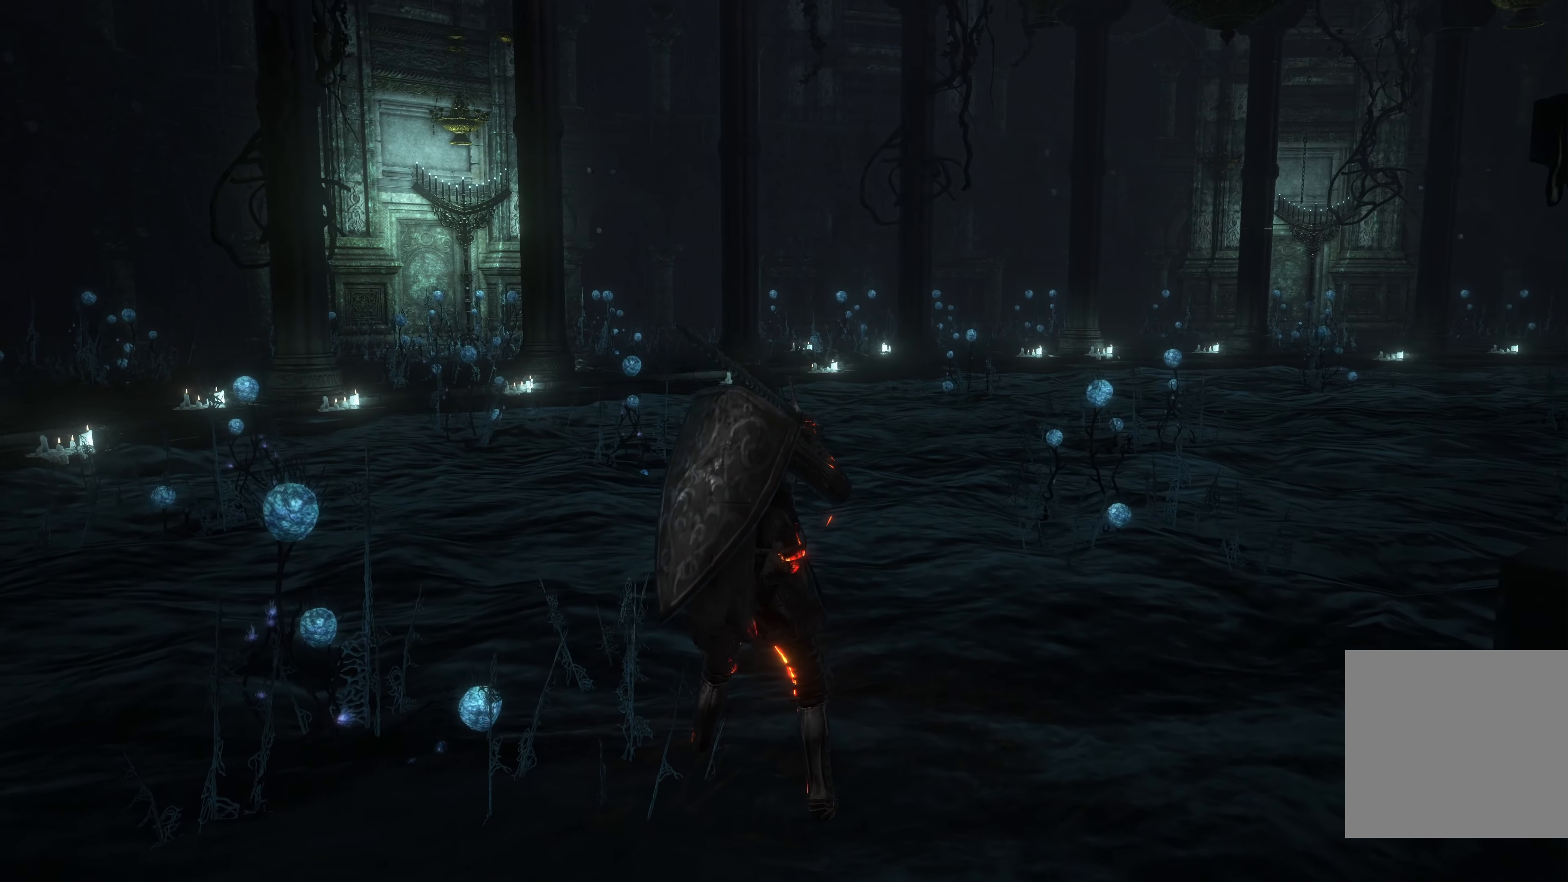
{"buttons": [], "left_stick": "up", "right_stick": "center", "events": [[117, "left_stick", "up"], [117, "right_stick", "left"], [367, "right_stick", "center"]]}
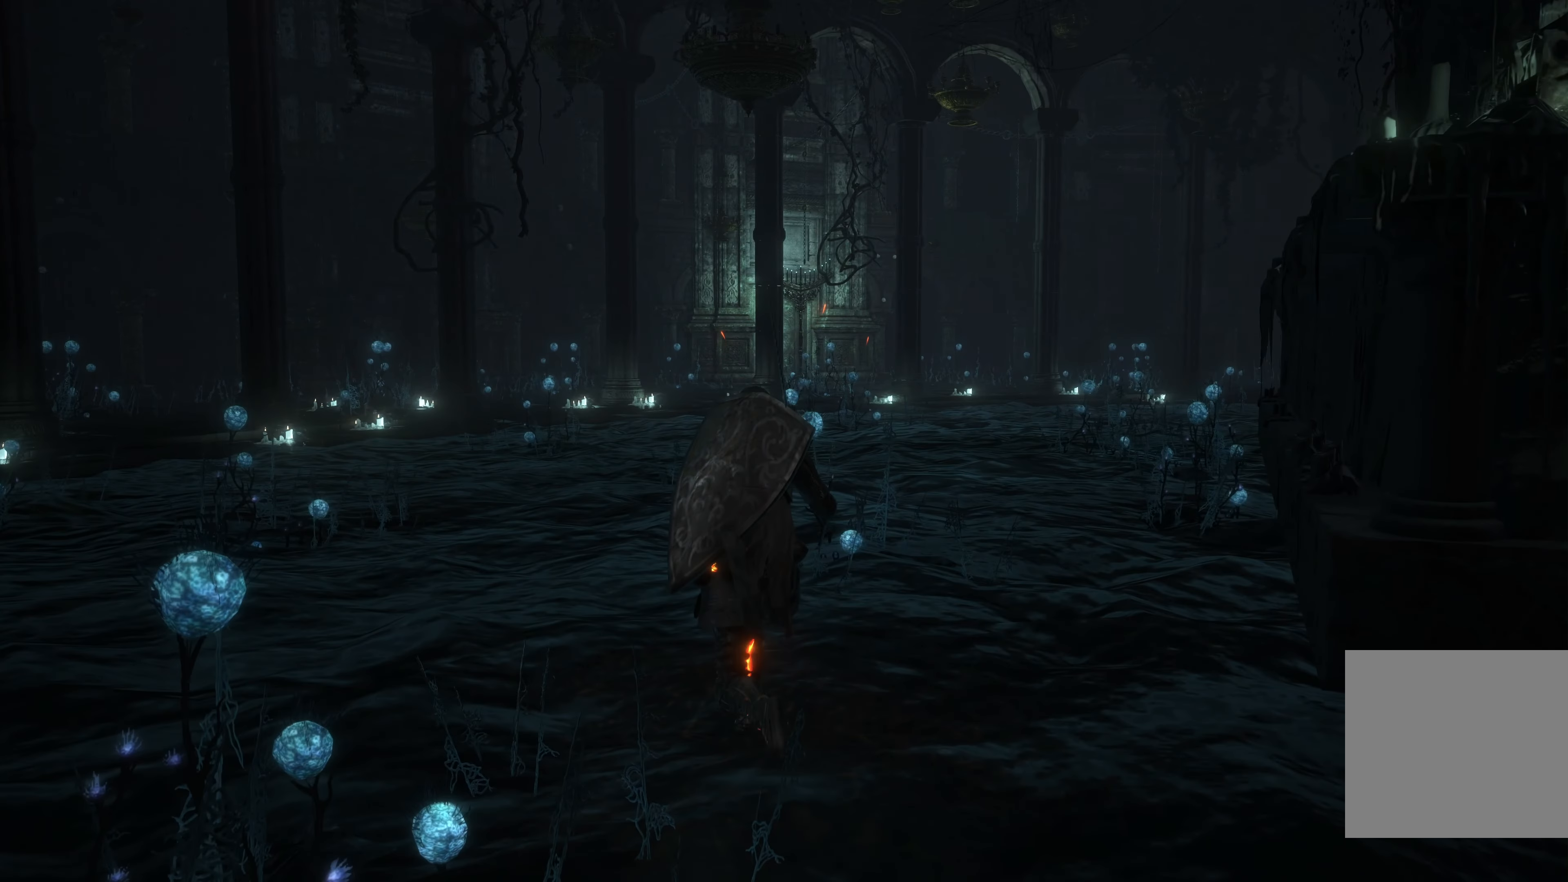
{"buttons": [], "left_stick": "up", "right_stick": "center", "events": [[200, "right_stick", "left"], [384, "right_stick", "center"]]}
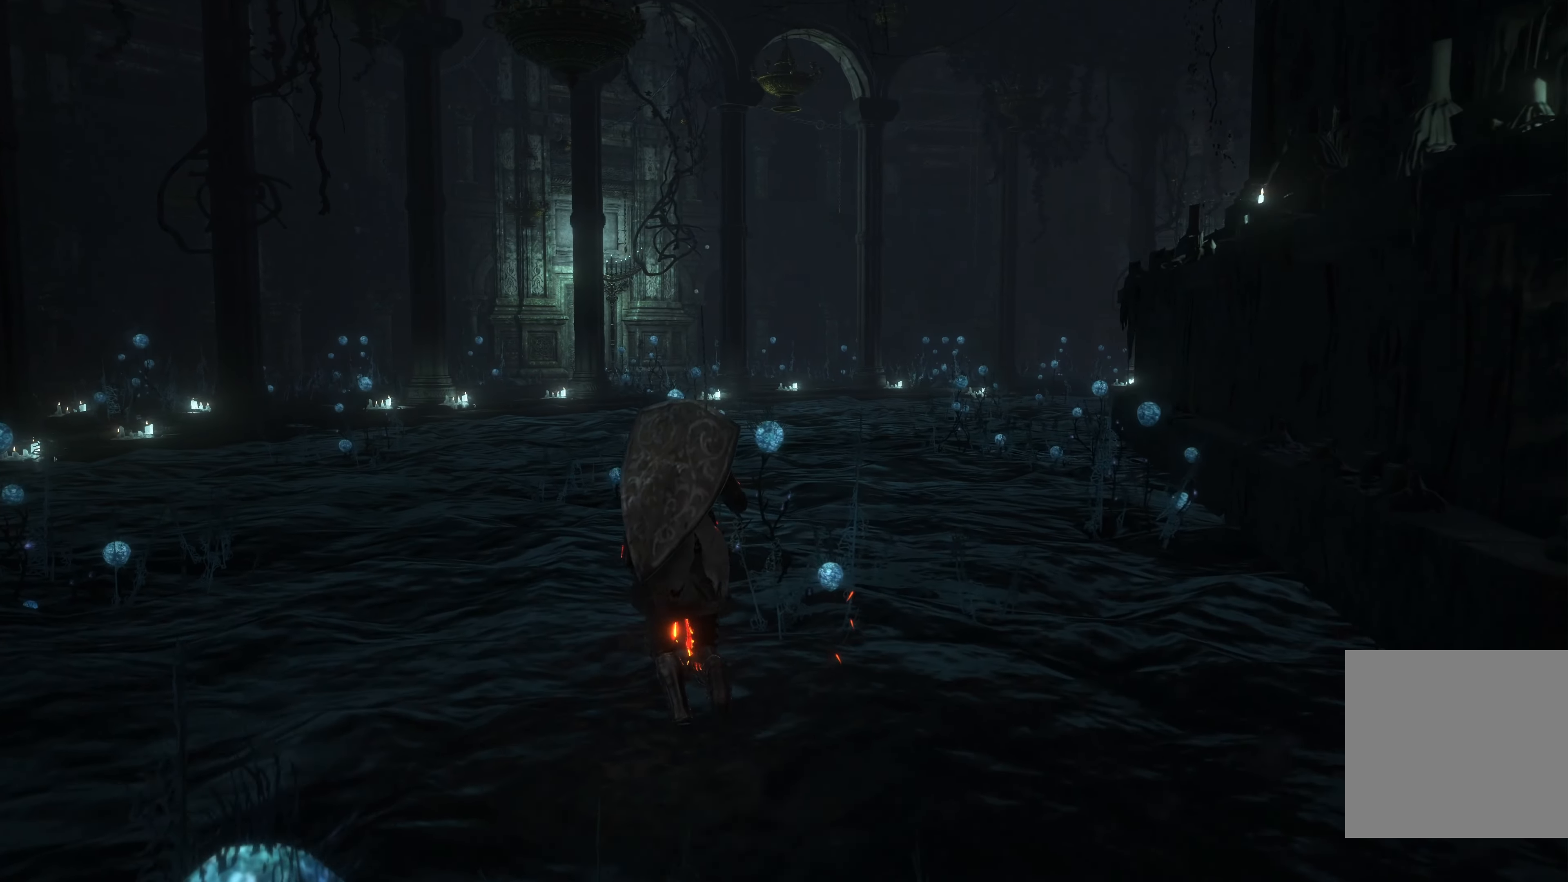
{"buttons": [], "left_stick": "up", "right_stick": "center", "events": []}
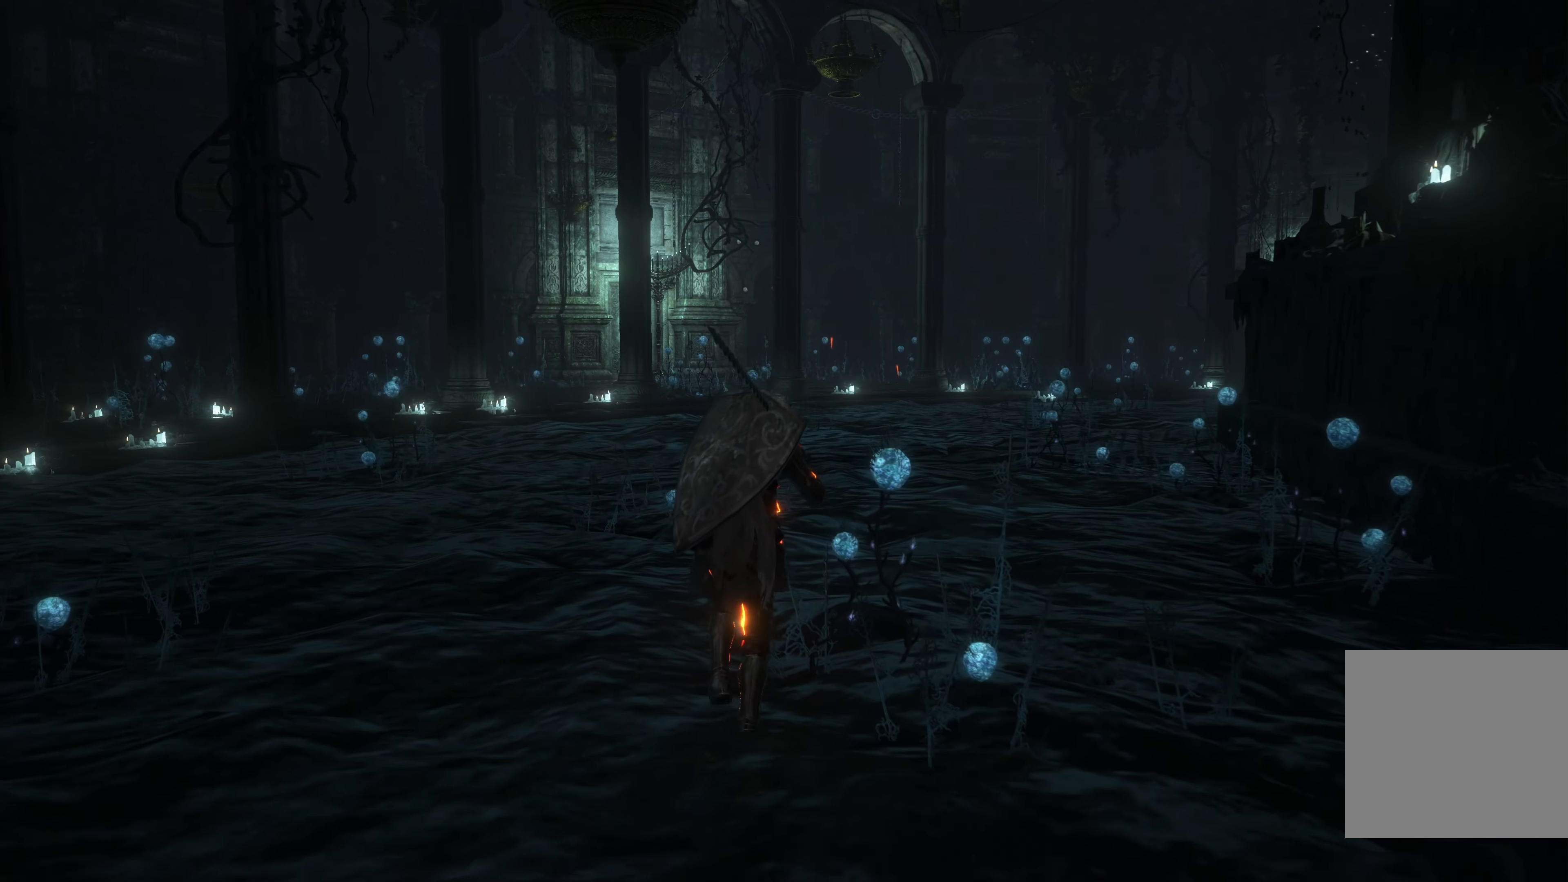
{"buttons": ["B"], "left_stick": "up", "right_stick": "center", "events": [[200, "right_stick", "left"], [334, "right_stick", "center"], [467, "B", "down"]]}
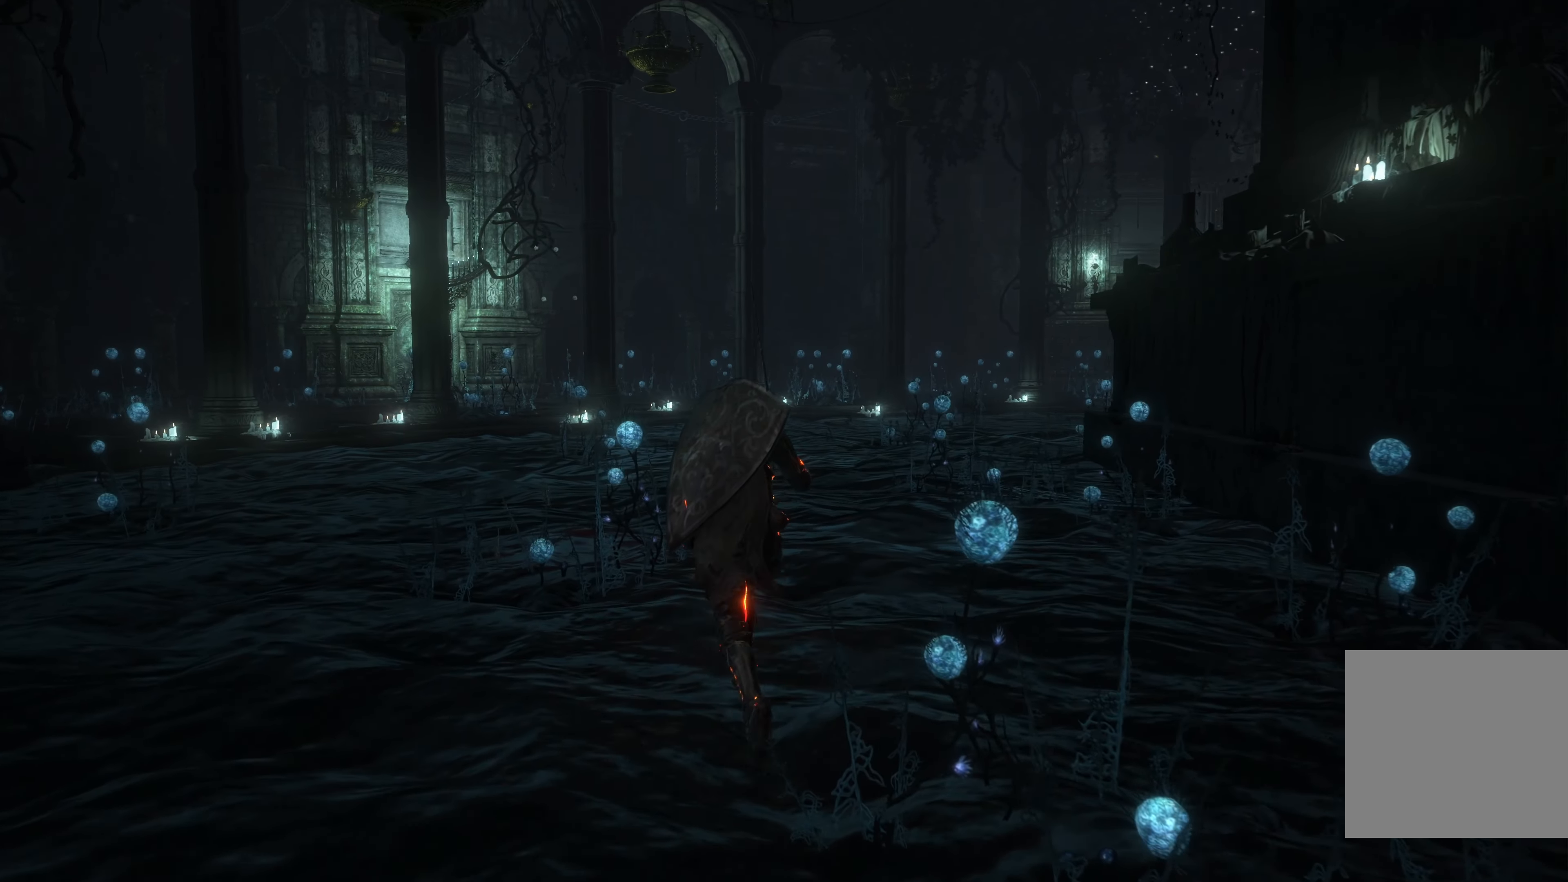
{"buttons": ["B"], "left_stick": "up", "right_stick": "center", "events": []}
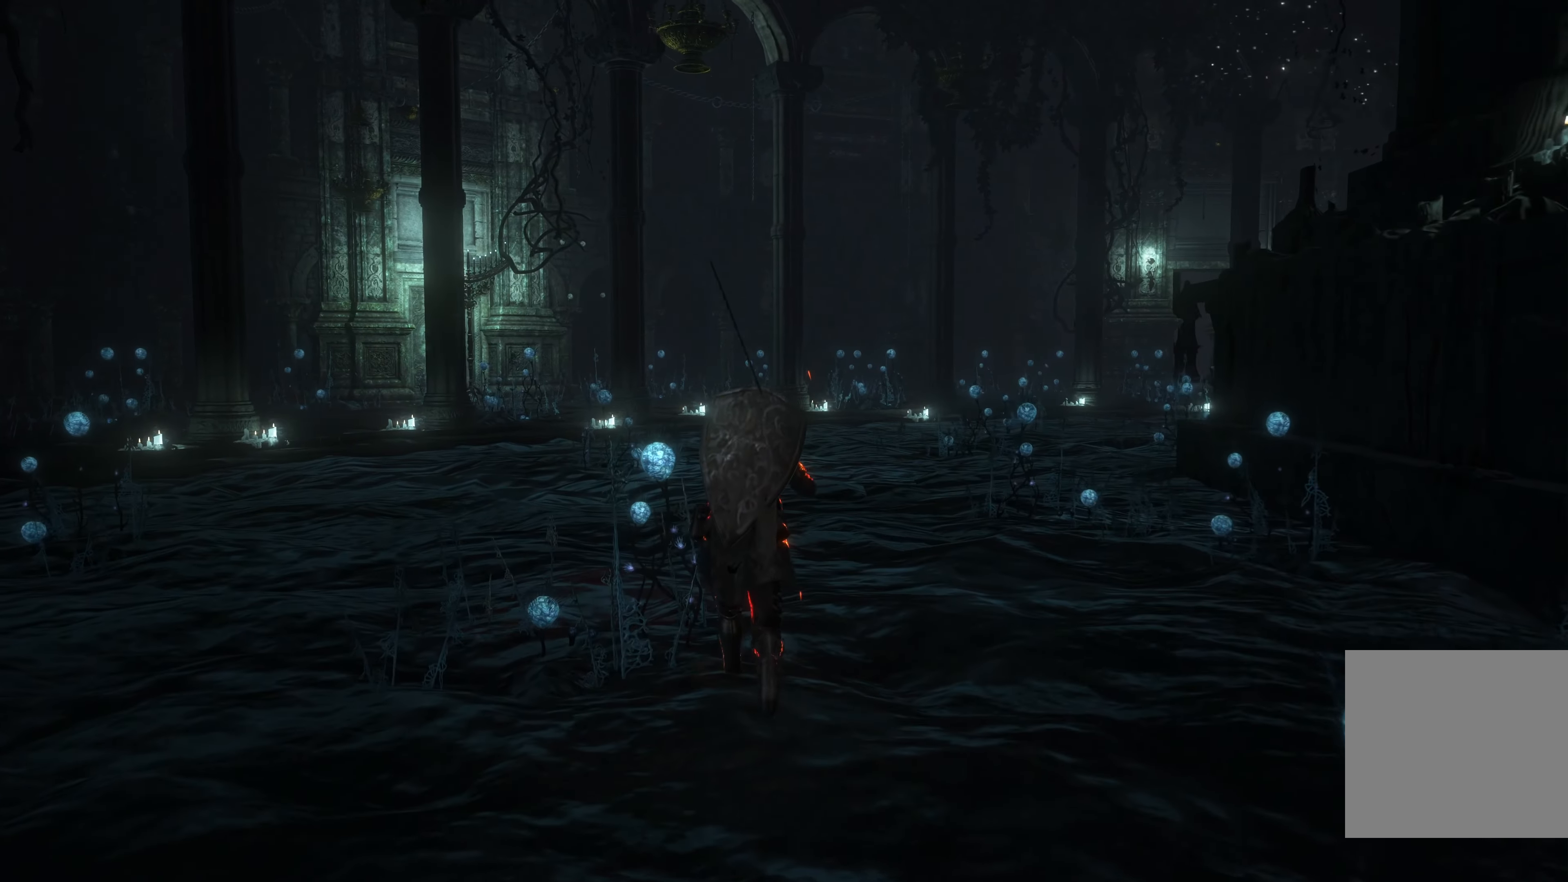
{"buttons": [], "left_stick": "up", "right_stick": "center", "events": [[466, "B", "up"]]}
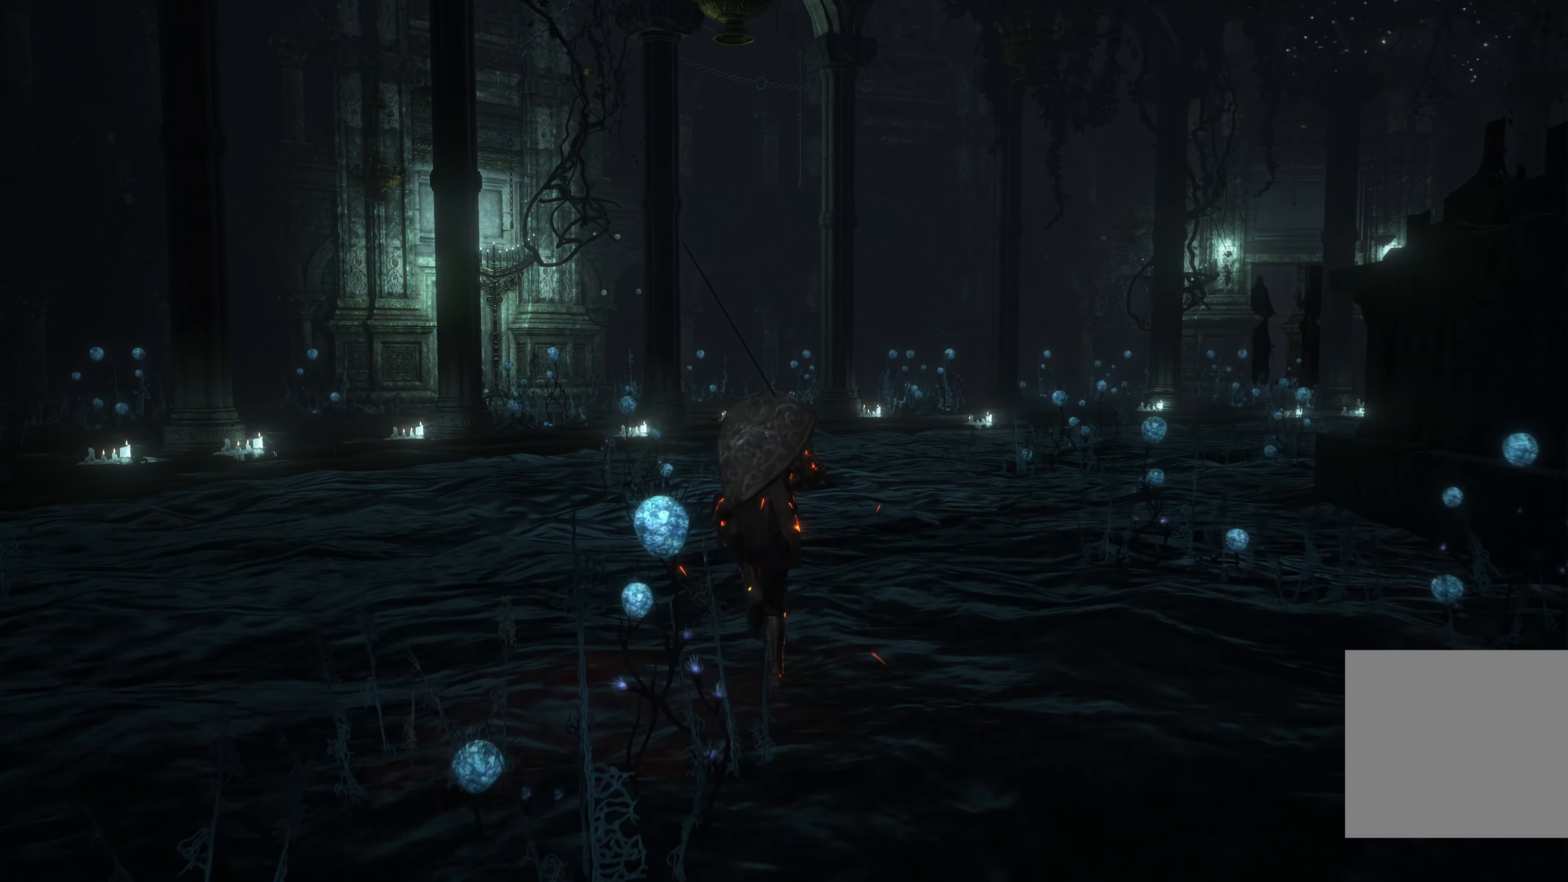
{"buttons": [], "left_stick": "up-right", "right_stick": "right", "events": [[100, "left_stick", "up-right"], [150, "right_stick", "right"]]}